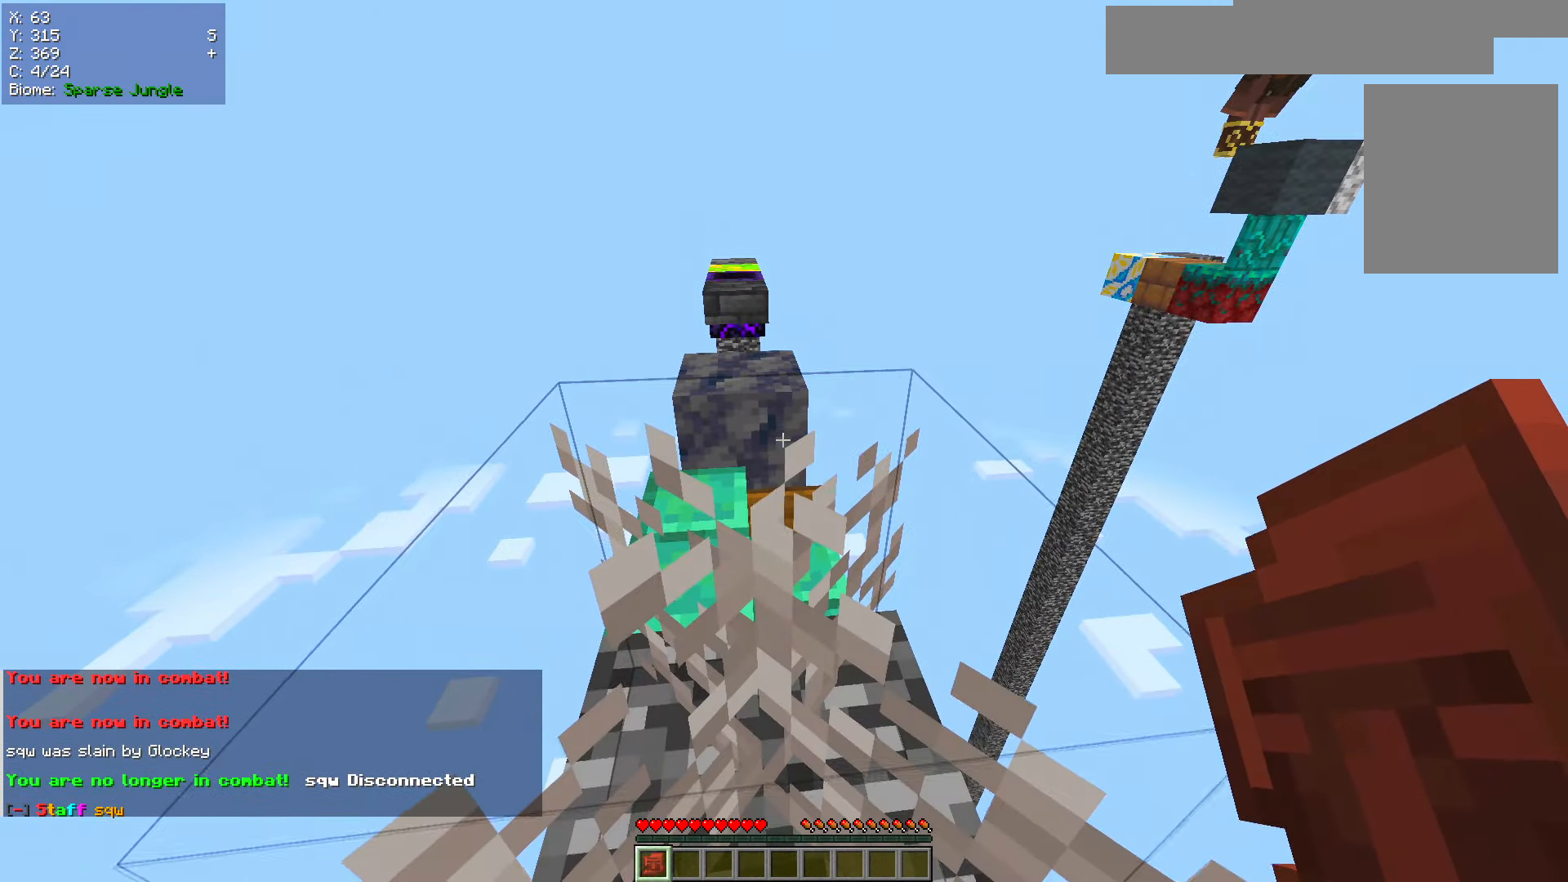
Gameplay with keyboard and mouse; each line is a JSON object with the keys and mouse buttons held at the frame after it. "events" lists presses ("down") and releases ("up") of "a", "d", "s", "w", "mouse_left" and "mouse_right" between this image and that frame as [ms after this image, input, new state], when the widget could be followed in between. "mouse_left", "mouse_right" = the "left", "right" buttons of the "mouse" list. No other keys are recorded. Fast repeated clicks can show as one long hold. Mouse movement is not recorded.
{"keys": ["w"], "mouse": [], "events": []}
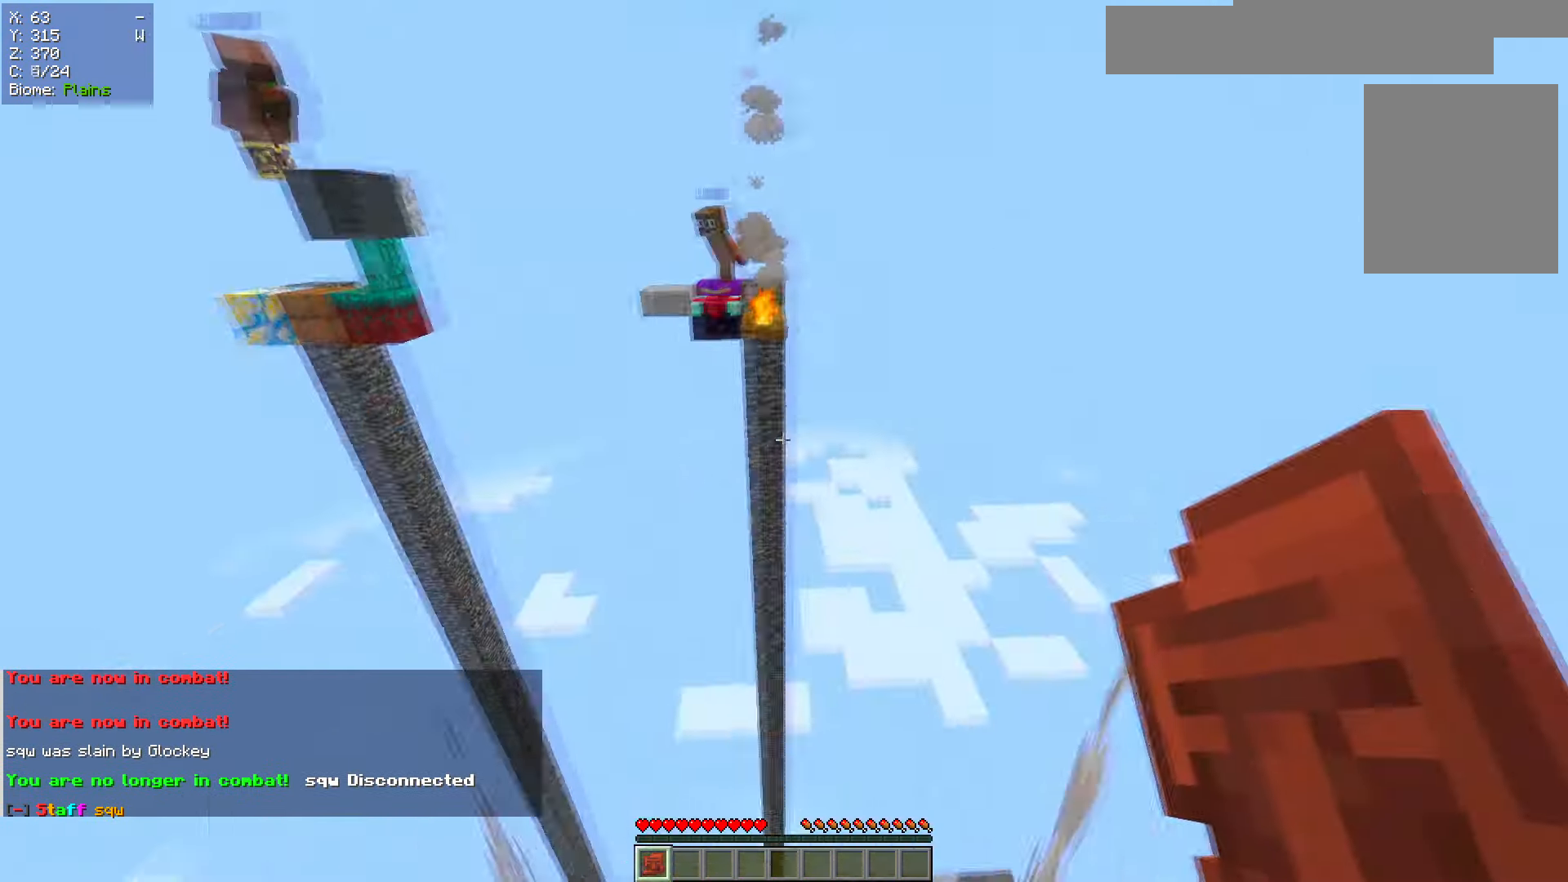
{"keys": [], "mouse": [], "events": [[217, "d", "down"], [367, "w", "up"], [417, "d", "up"]]}
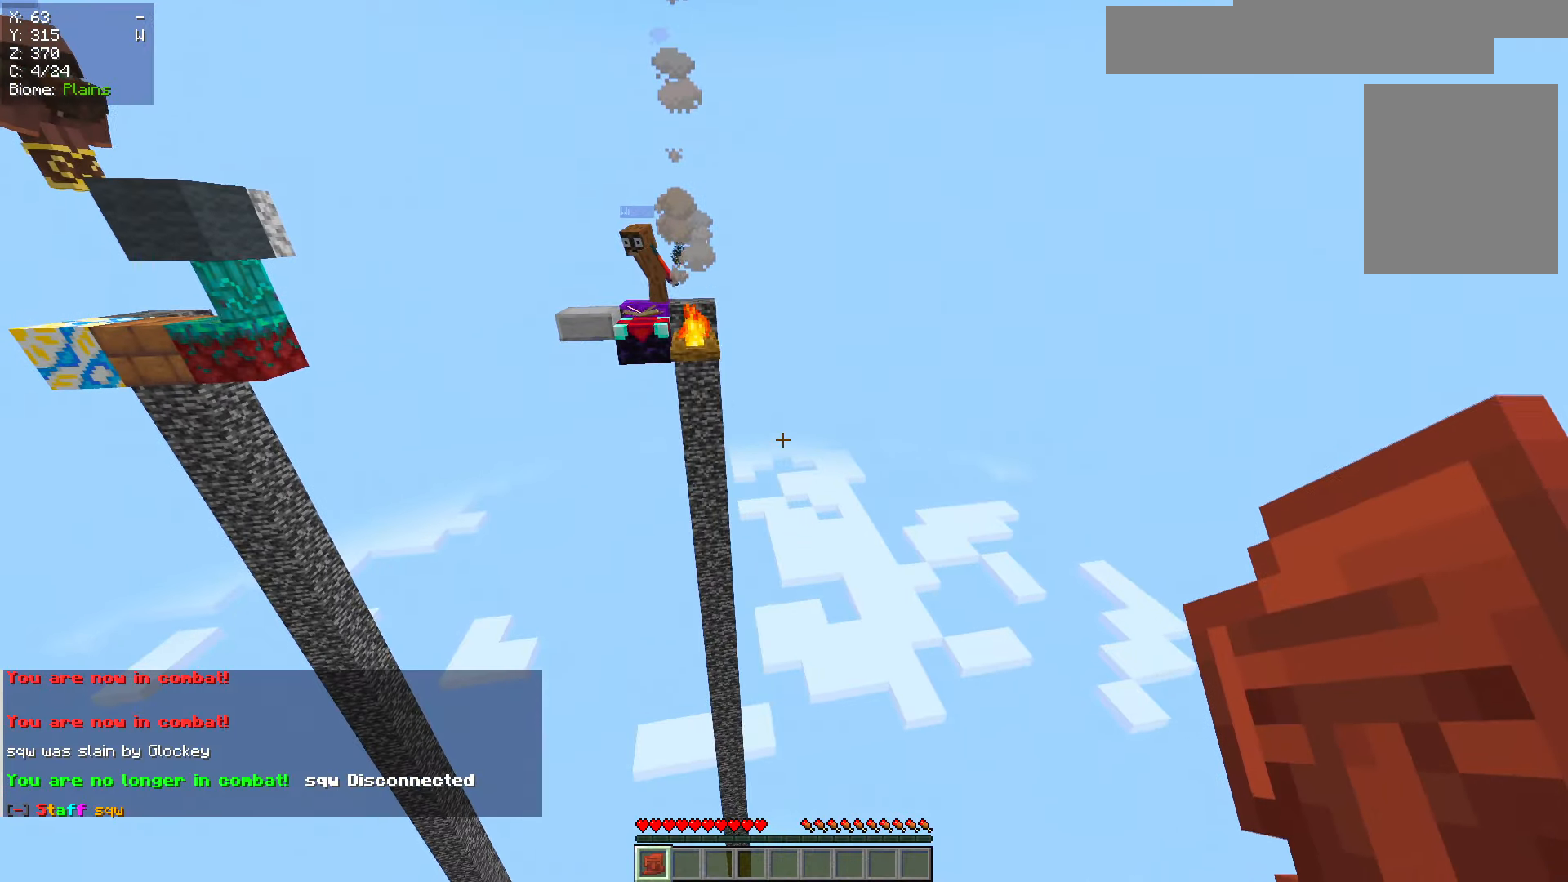
{"keys": ["s"], "mouse": [], "events": [[117, "s", "down"]]}
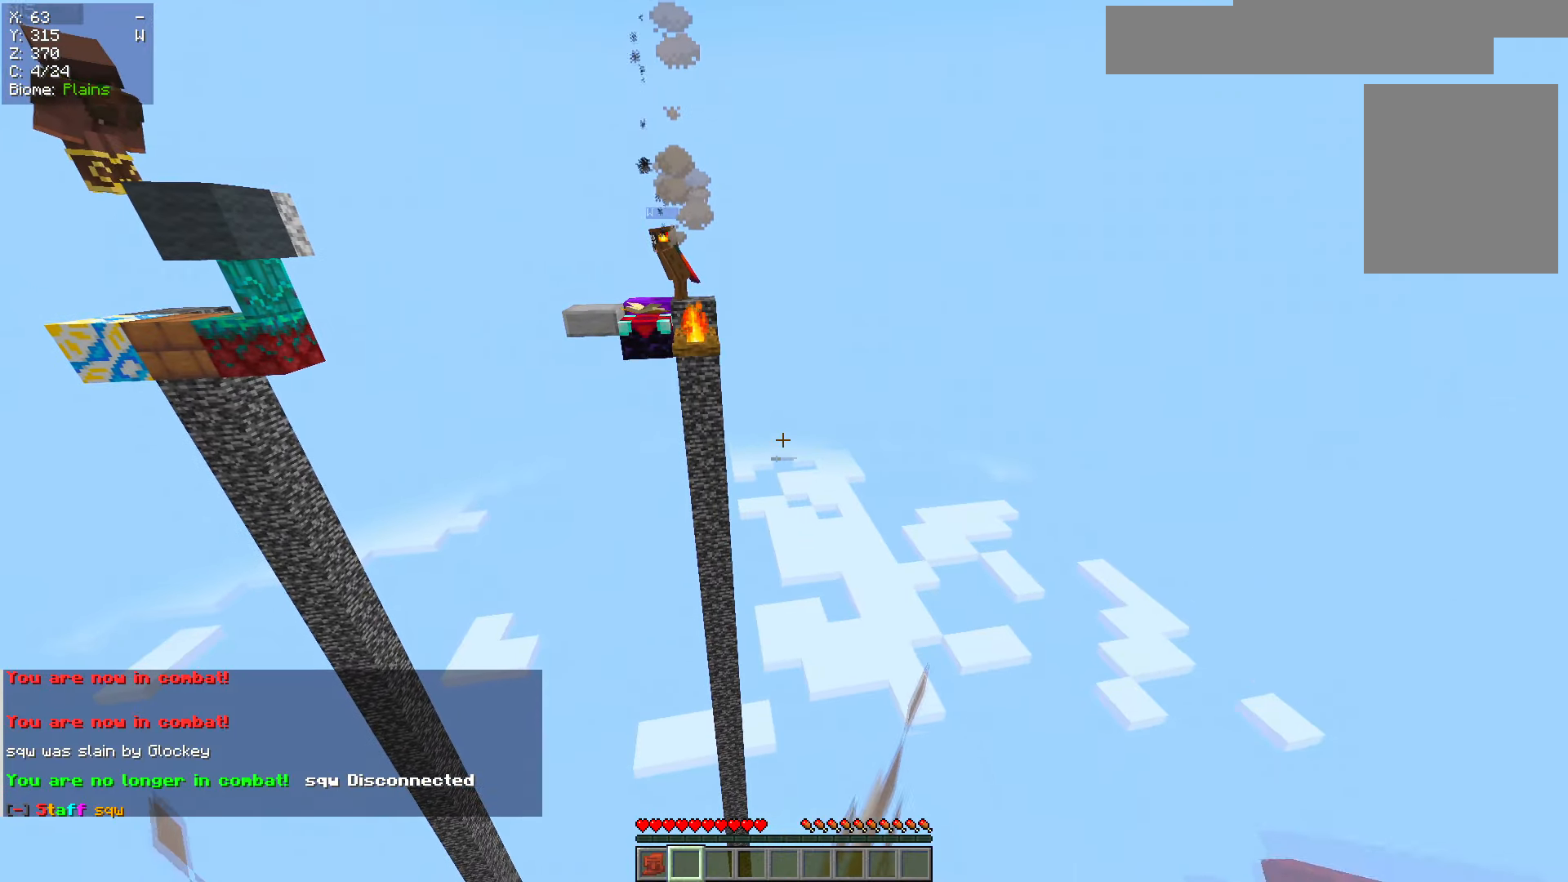
{"keys": ["w"], "mouse": [], "events": [[33, "s", "up"], [83, "a", "down"], [367, "a", "up"], [467, "w", "down"]]}
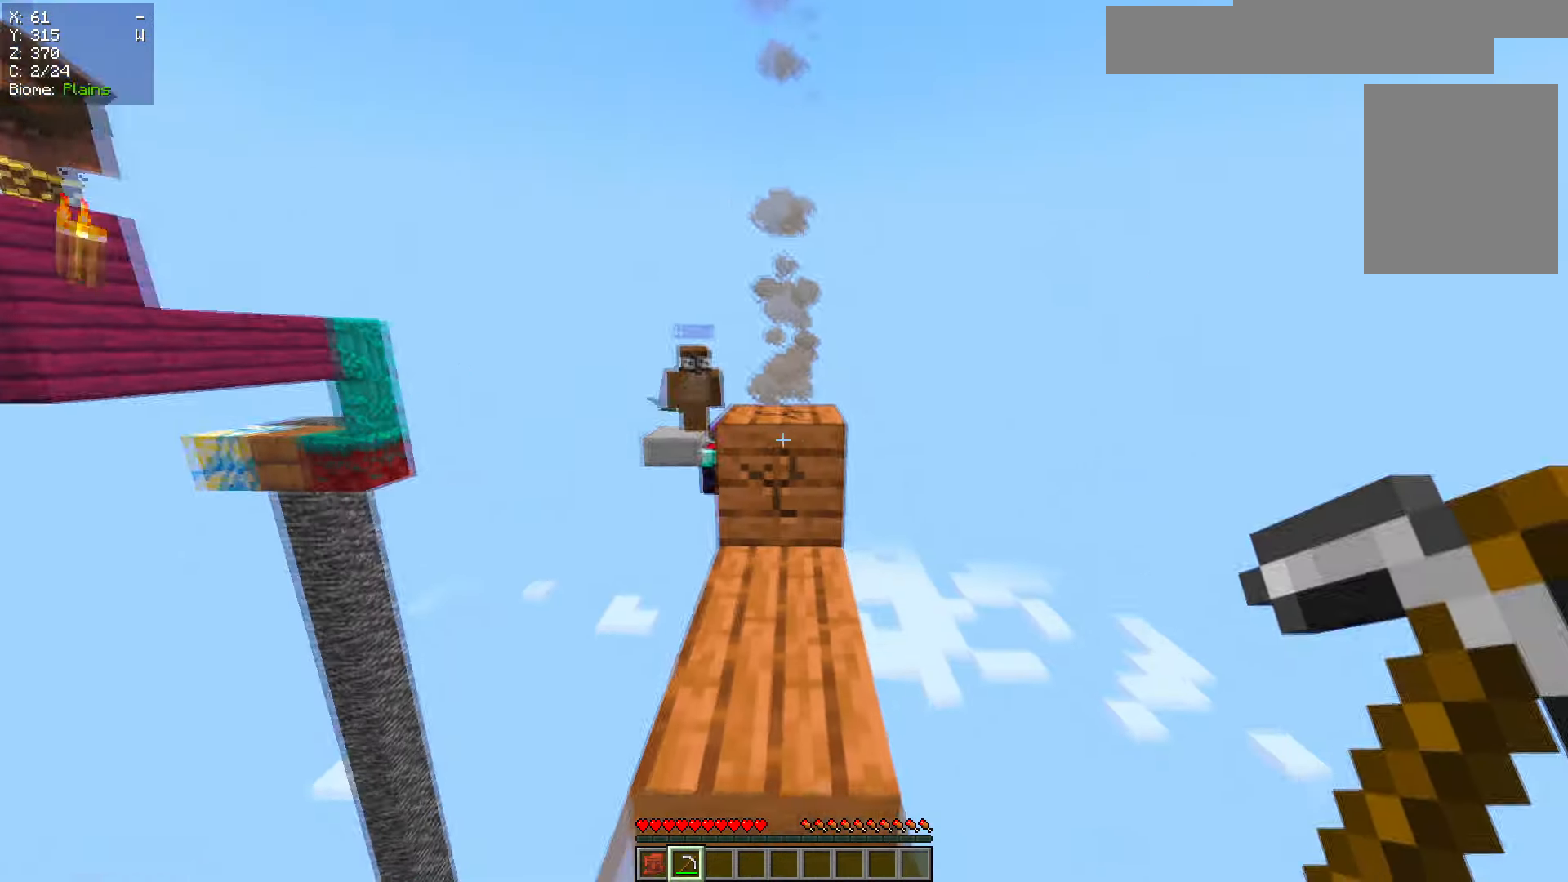
{"keys": ["w"], "mouse": [], "events": []}
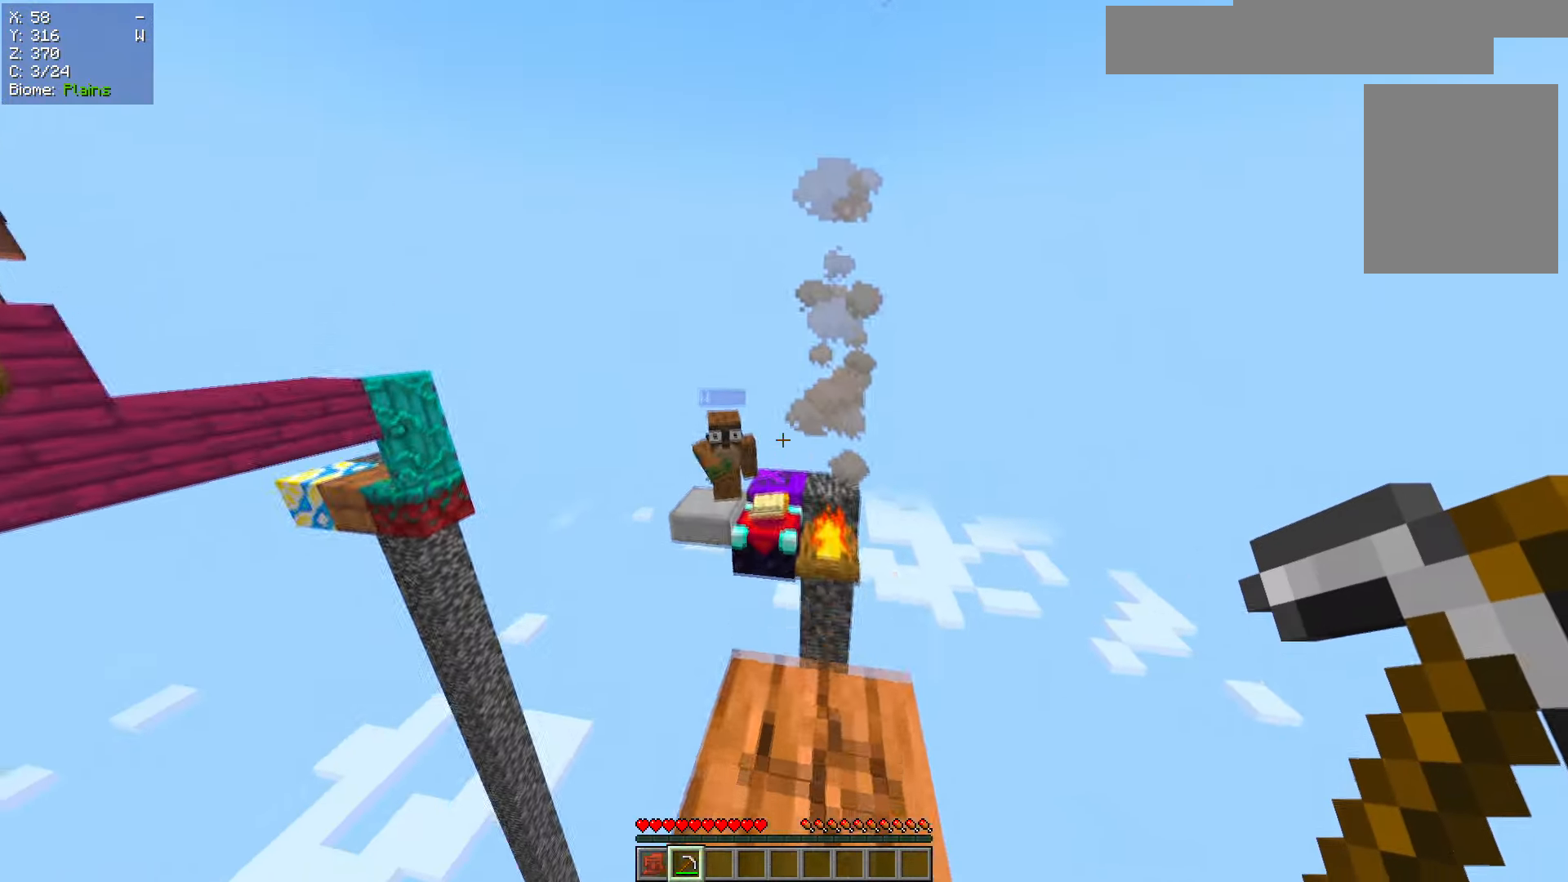
{"keys": ["w"], "mouse": [], "events": []}
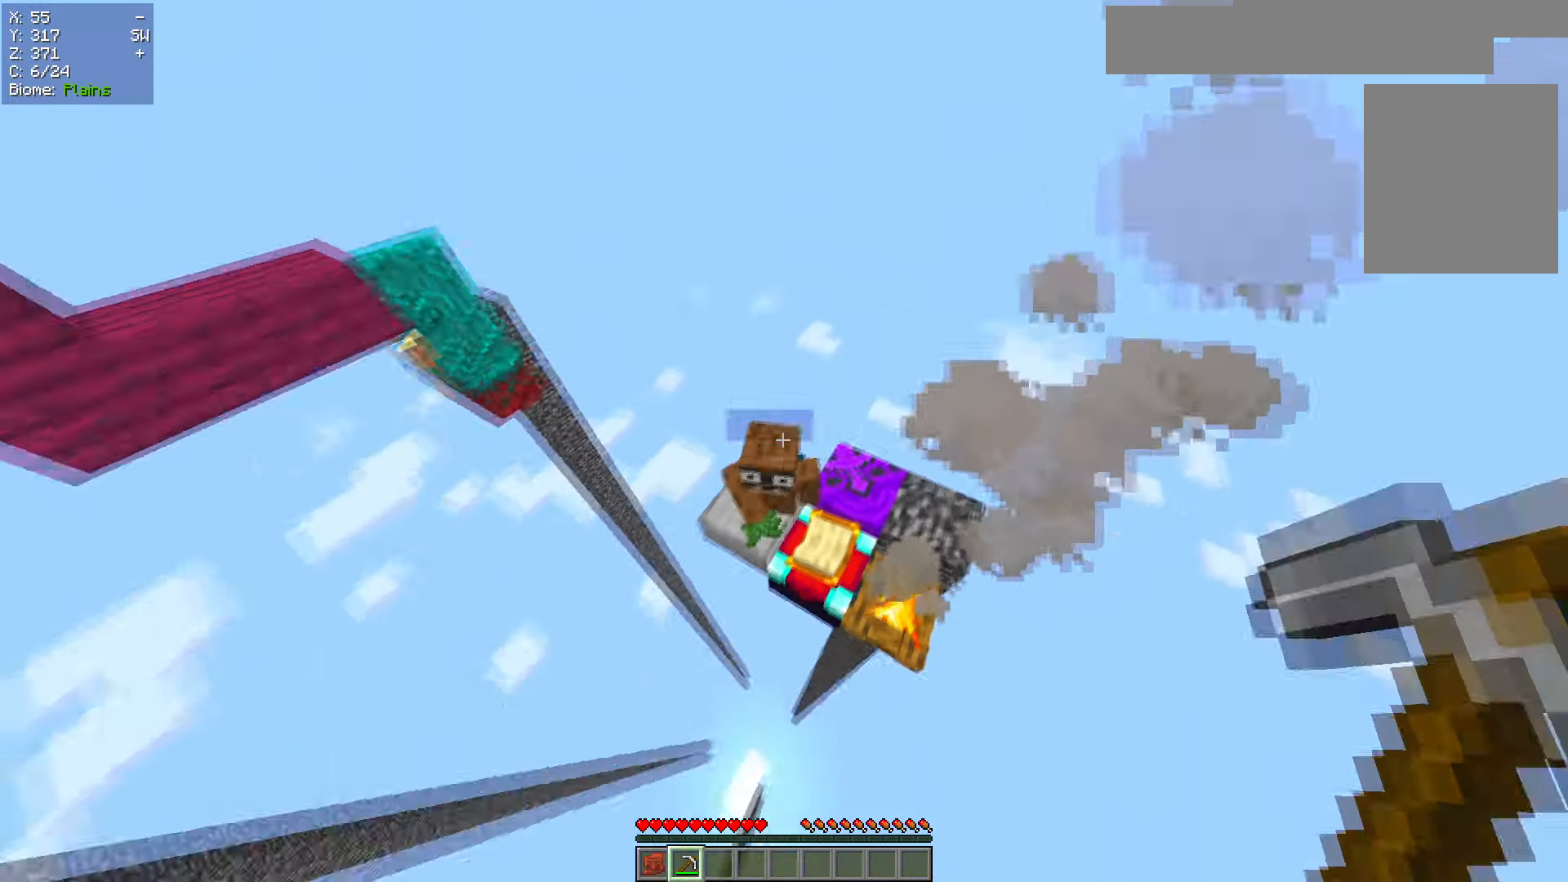
{"keys": ["w"], "mouse": ["left"], "events": [[17, "mouse_left", "down"], [117, "mouse_left", "up"], [251, "w", "up"], [267, "mouse_left", "down"], [317, "w", "down"]]}
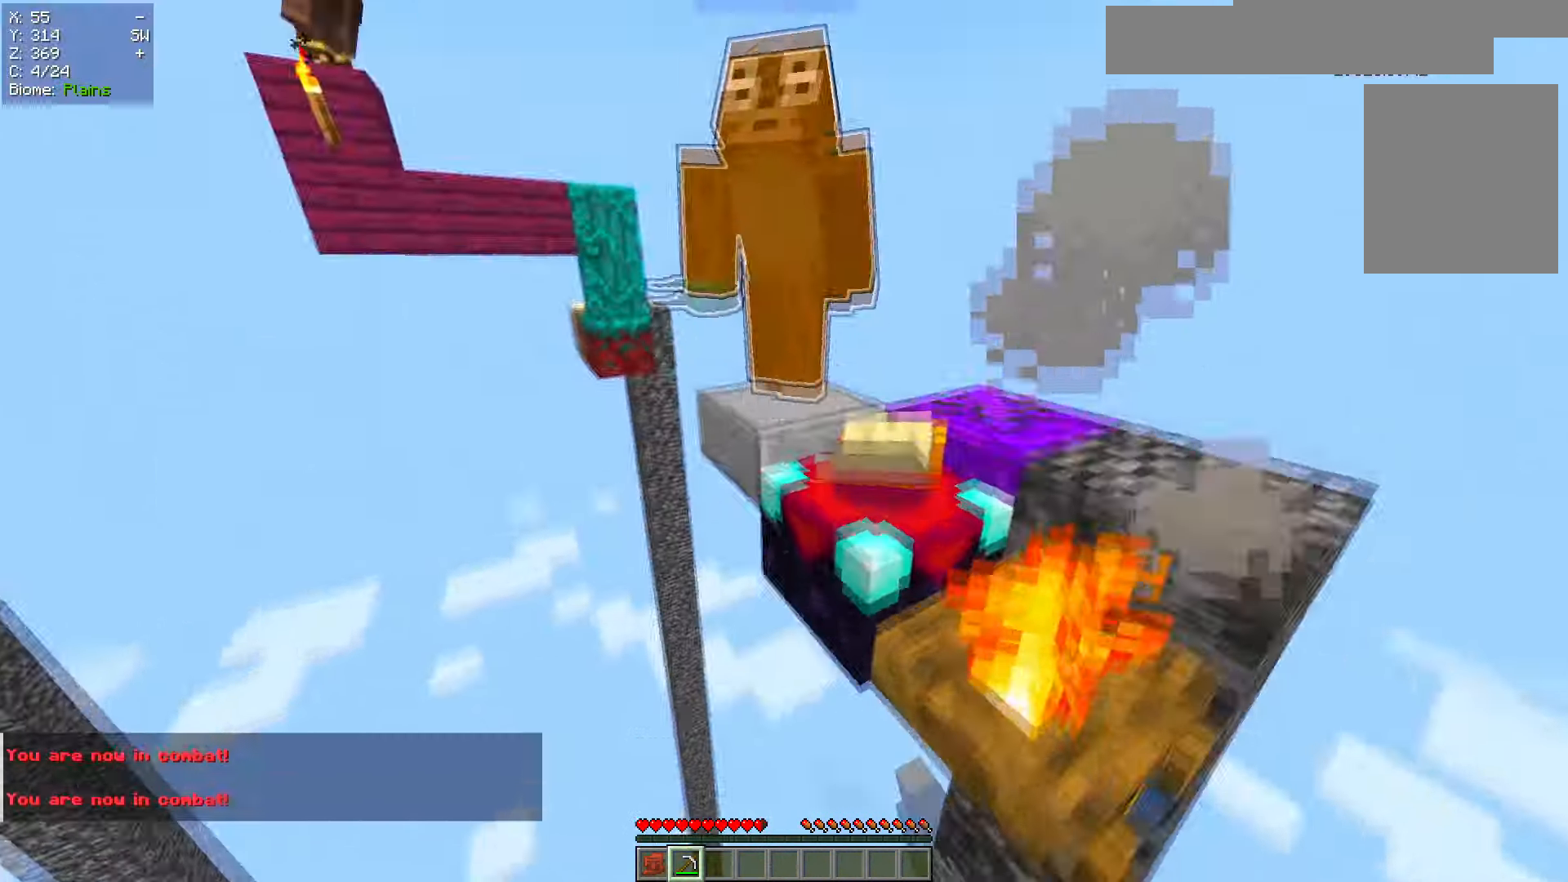
{"keys": ["a", "w"], "mouse": [], "events": [[284, "mouse_left", "up"], [434, "a", "down"]]}
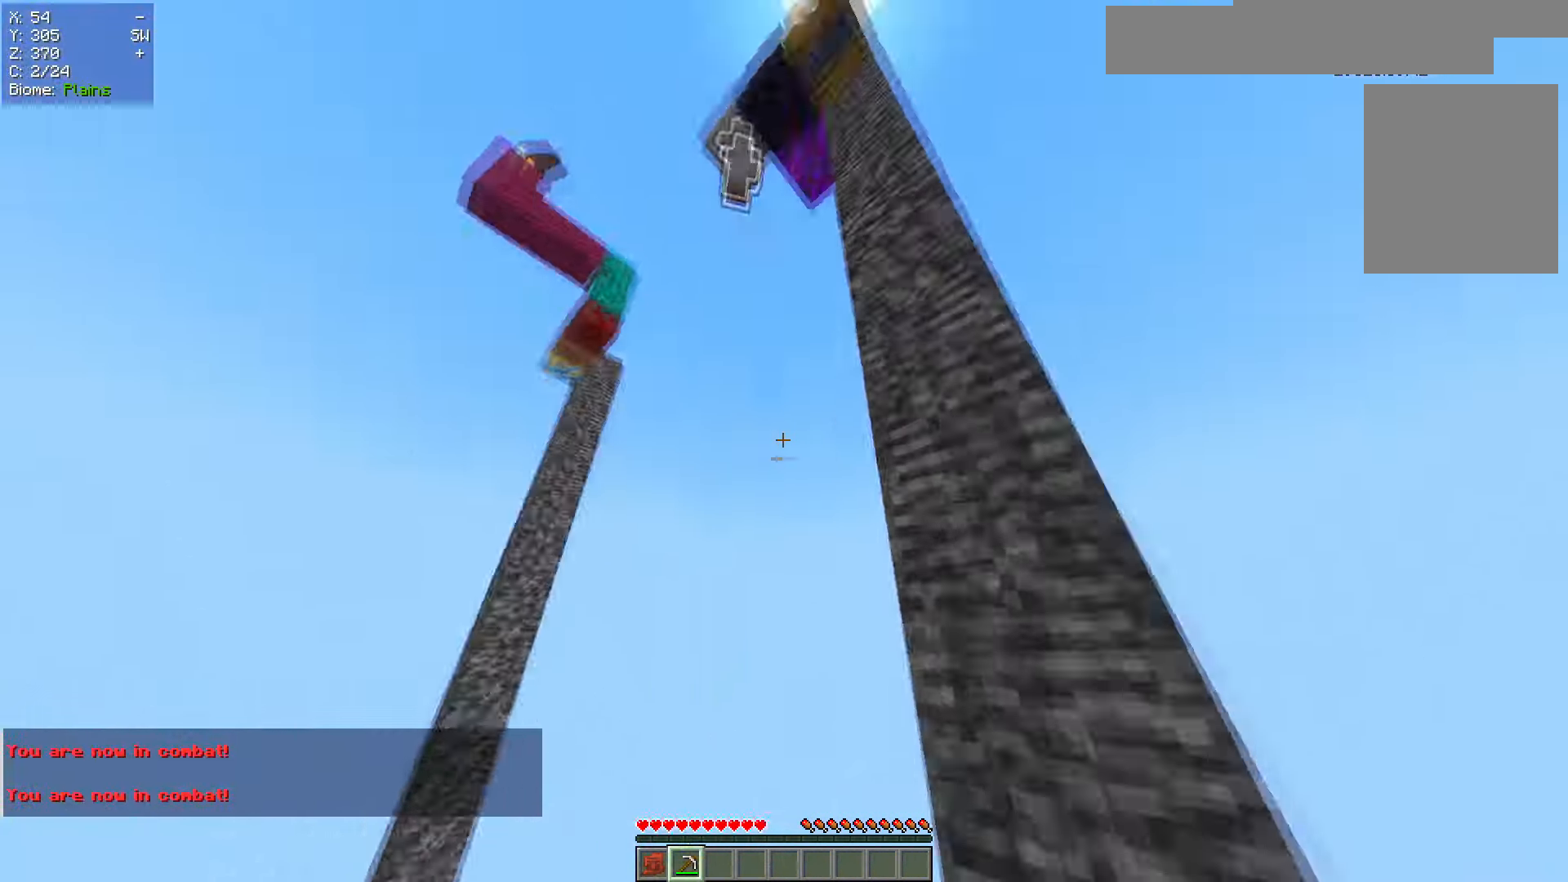
{"keys": [], "mouse": [], "events": [[134, "w", "up"], [184, "s", "down"], [234, "d", "down"], [334, "a", "up"], [451, "d", "up"], [501, "s", "up"]]}
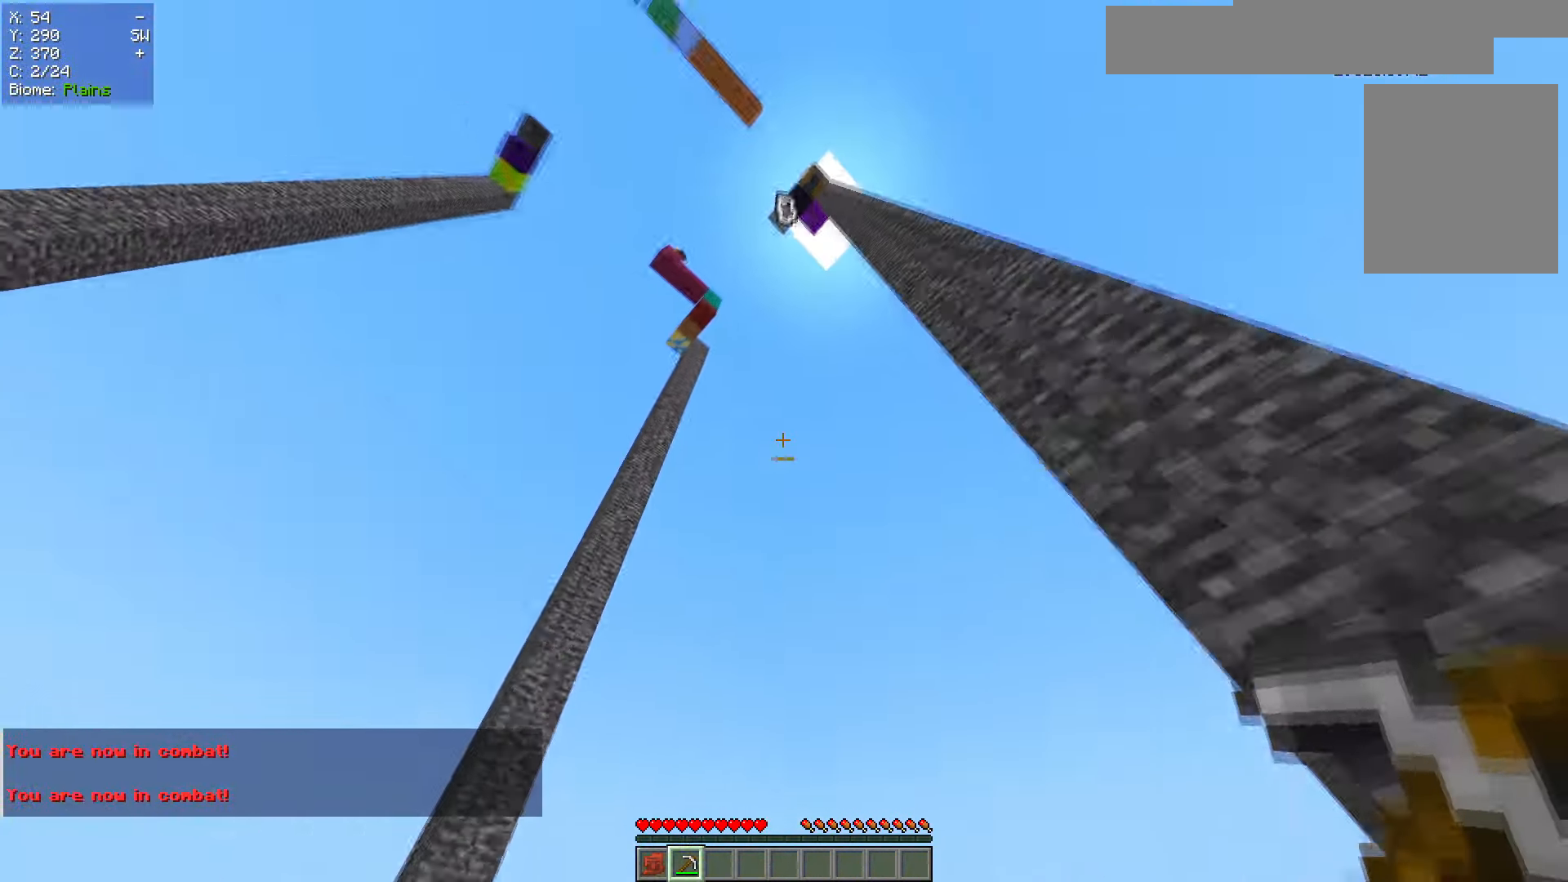
{"keys": [], "mouse": [], "events": []}
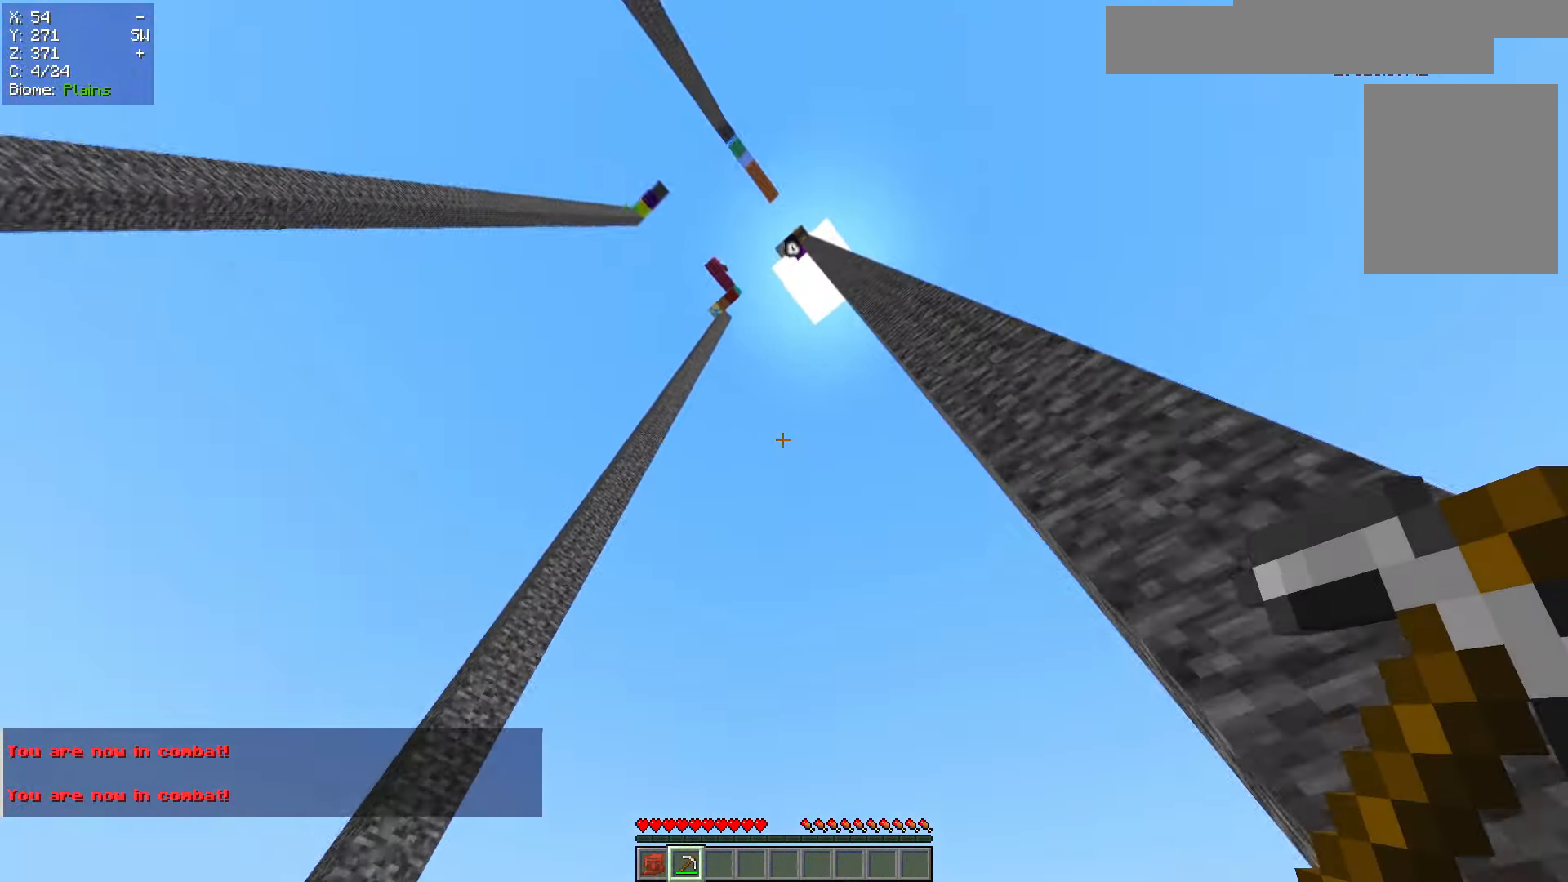
{"keys": [], "mouse": [], "events": []}
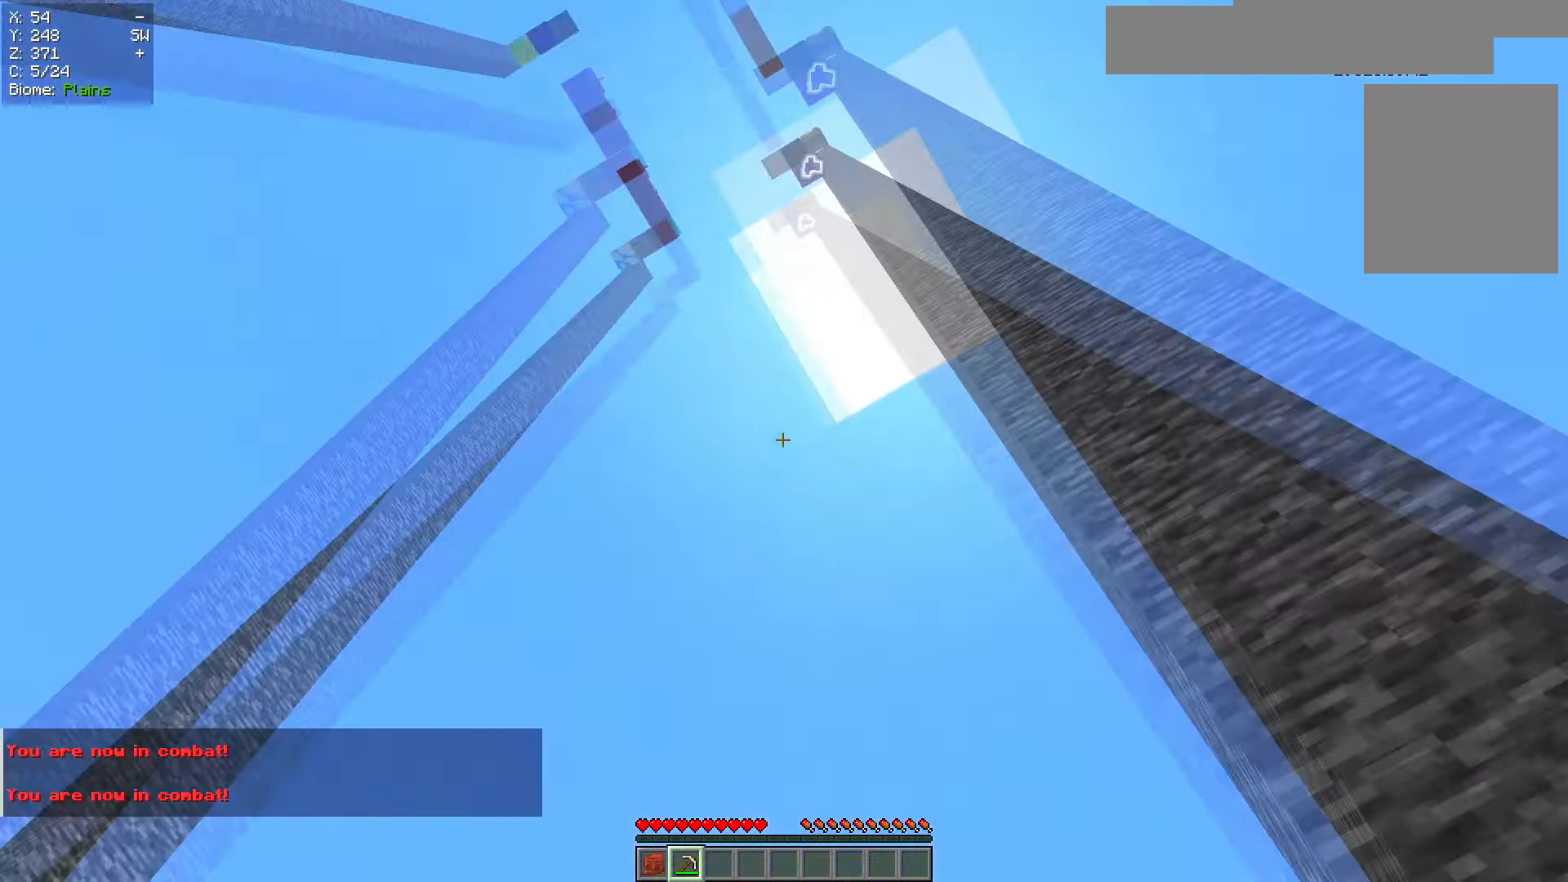
{"keys": [], "mouse": [], "events": [[167, "s", "down"], [434, "s", "up"]]}
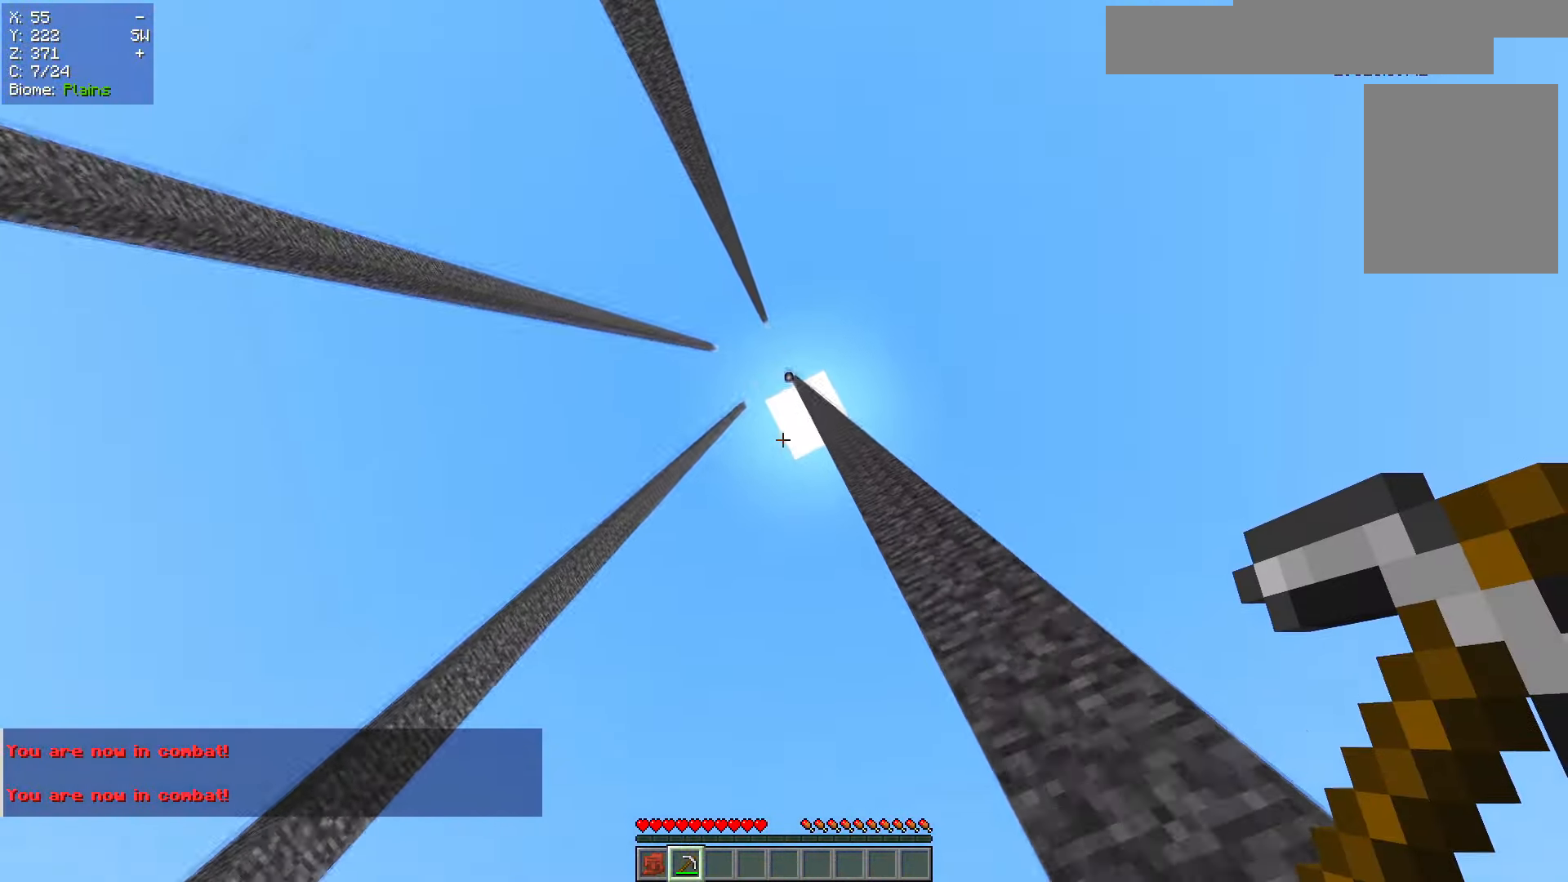
{"keys": [], "mouse": [], "events": []}
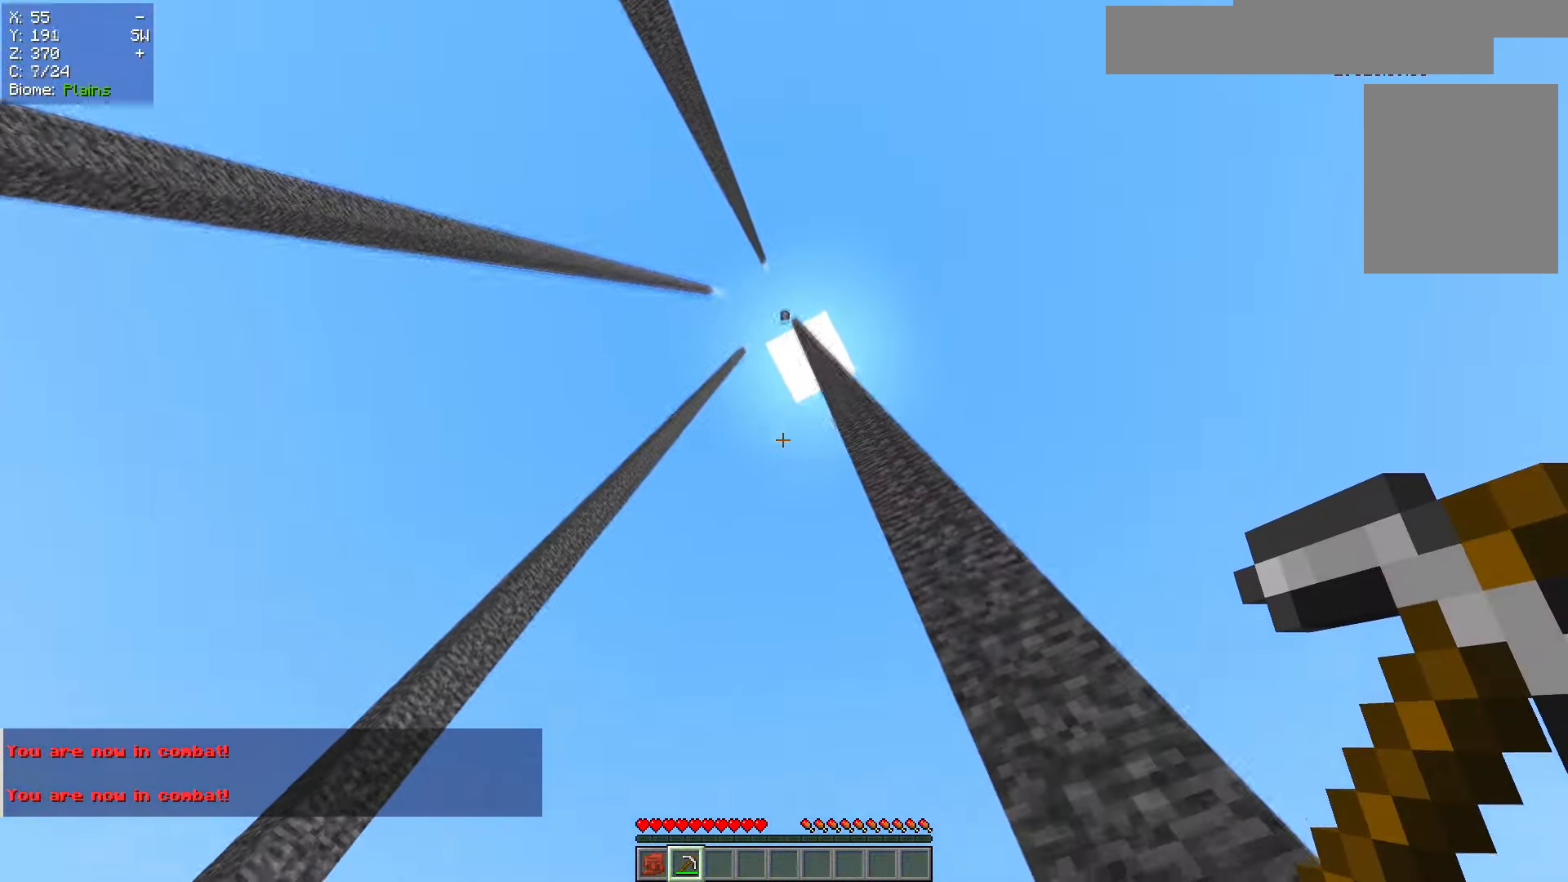
{"keys": [], "mouse": [], "events": []}
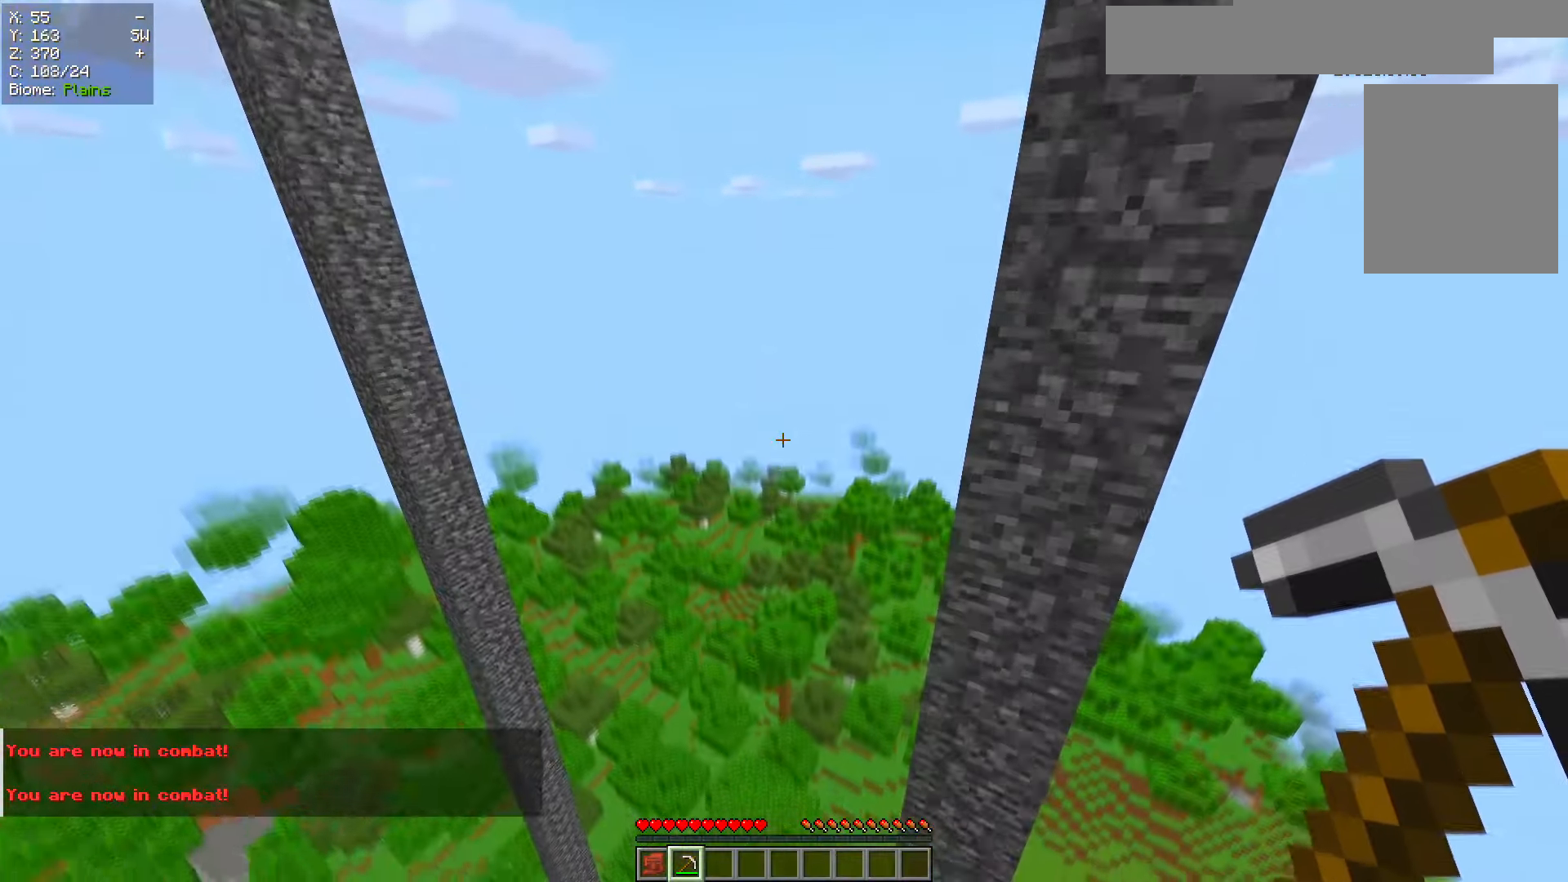
{"keys": ["a"], "mouse": ["left"], "events": [[317, "a", "down"], [417, "mouse_left", "down"]]}
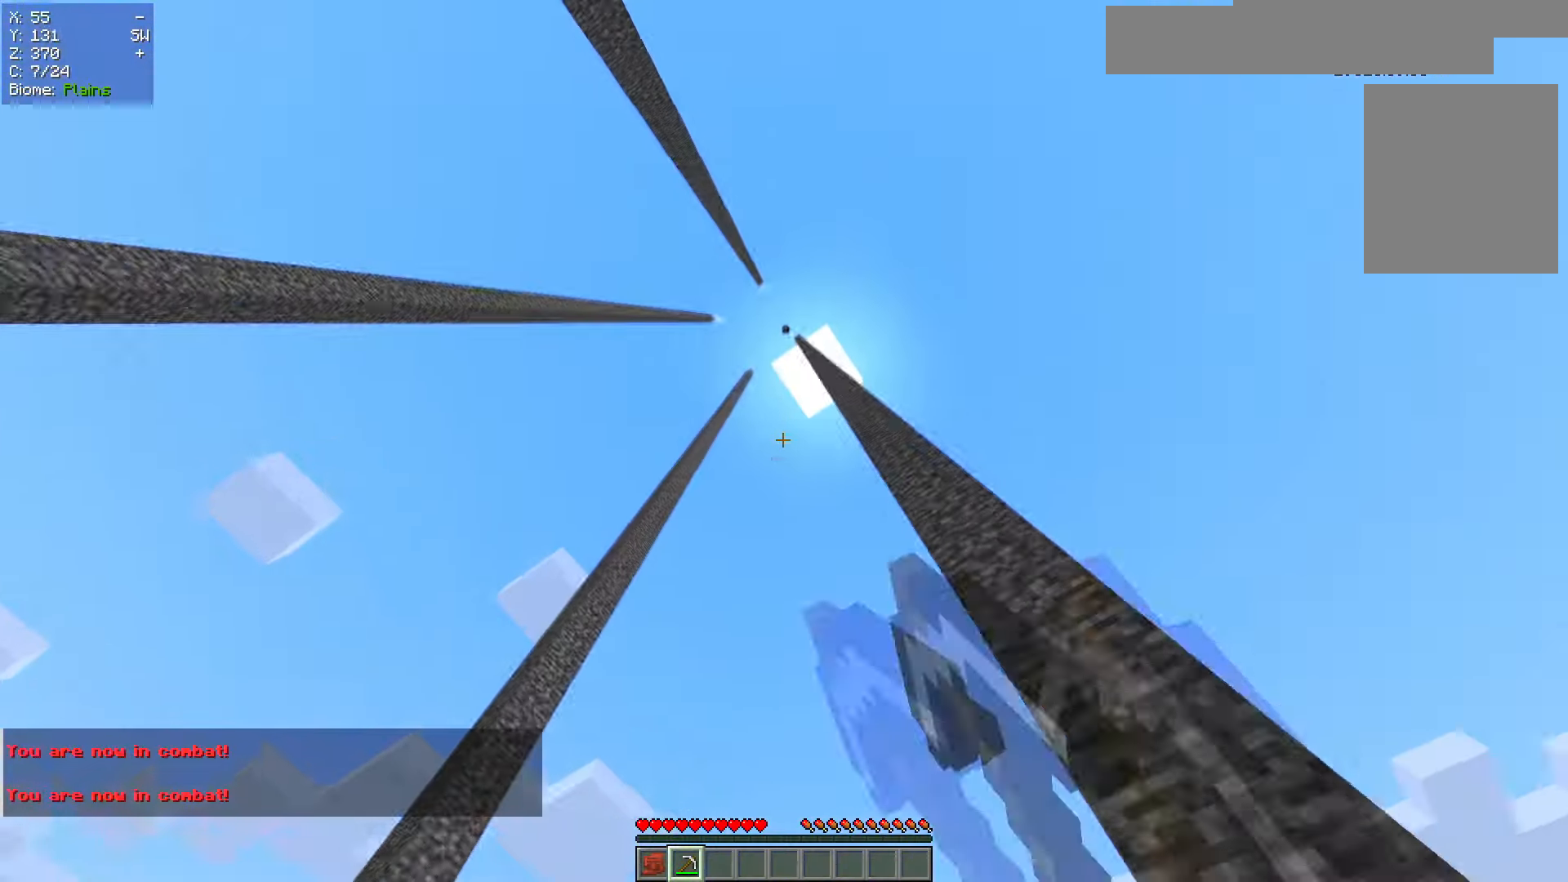
{"keys": [], "mouse": [], "events": [[233, "a", "up"], [284, "mouse_left", "up"]]}
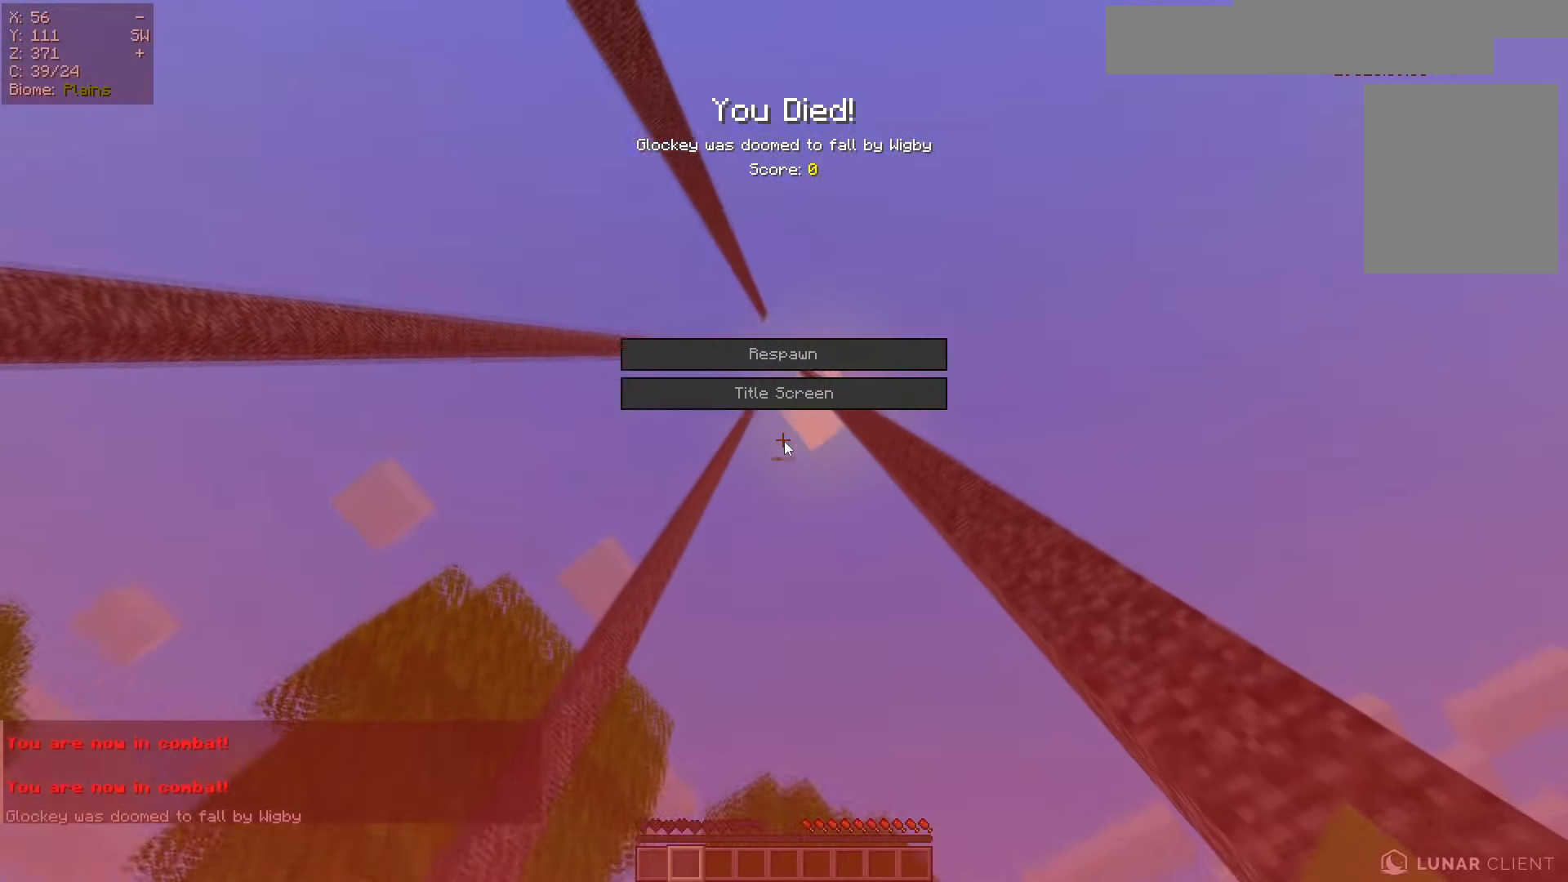
{"keys": [], "mouse": [], "events": []}
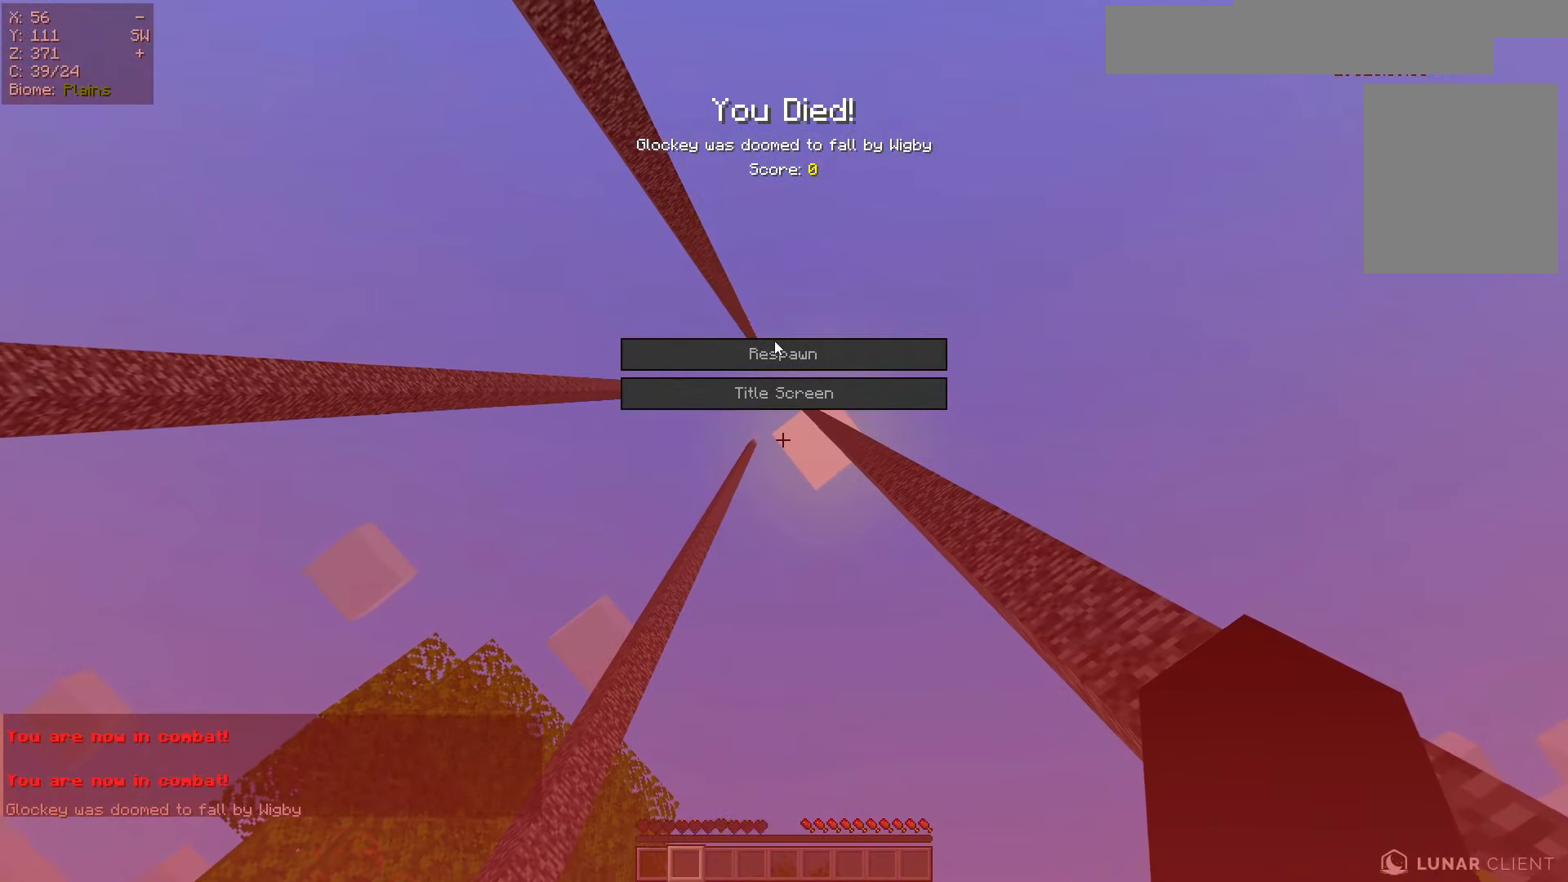
{"keys": [], "mouse": [], "events": []}
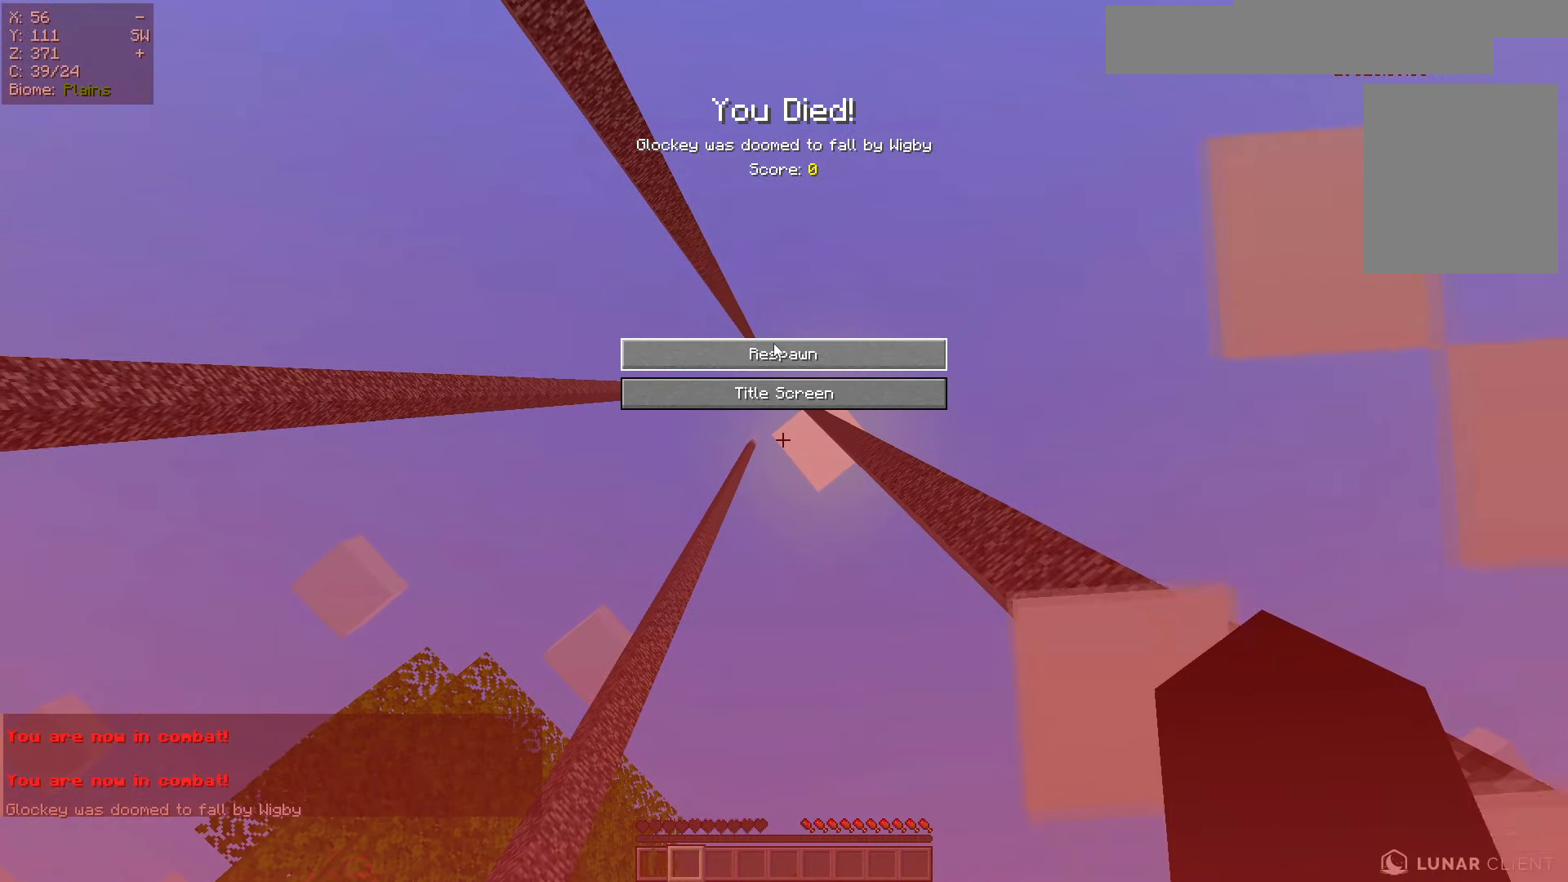
{"keys": [], "mouse": [], "events": [[167, "mouse_left", "down"], [267, "mouse_left", "up"]]}
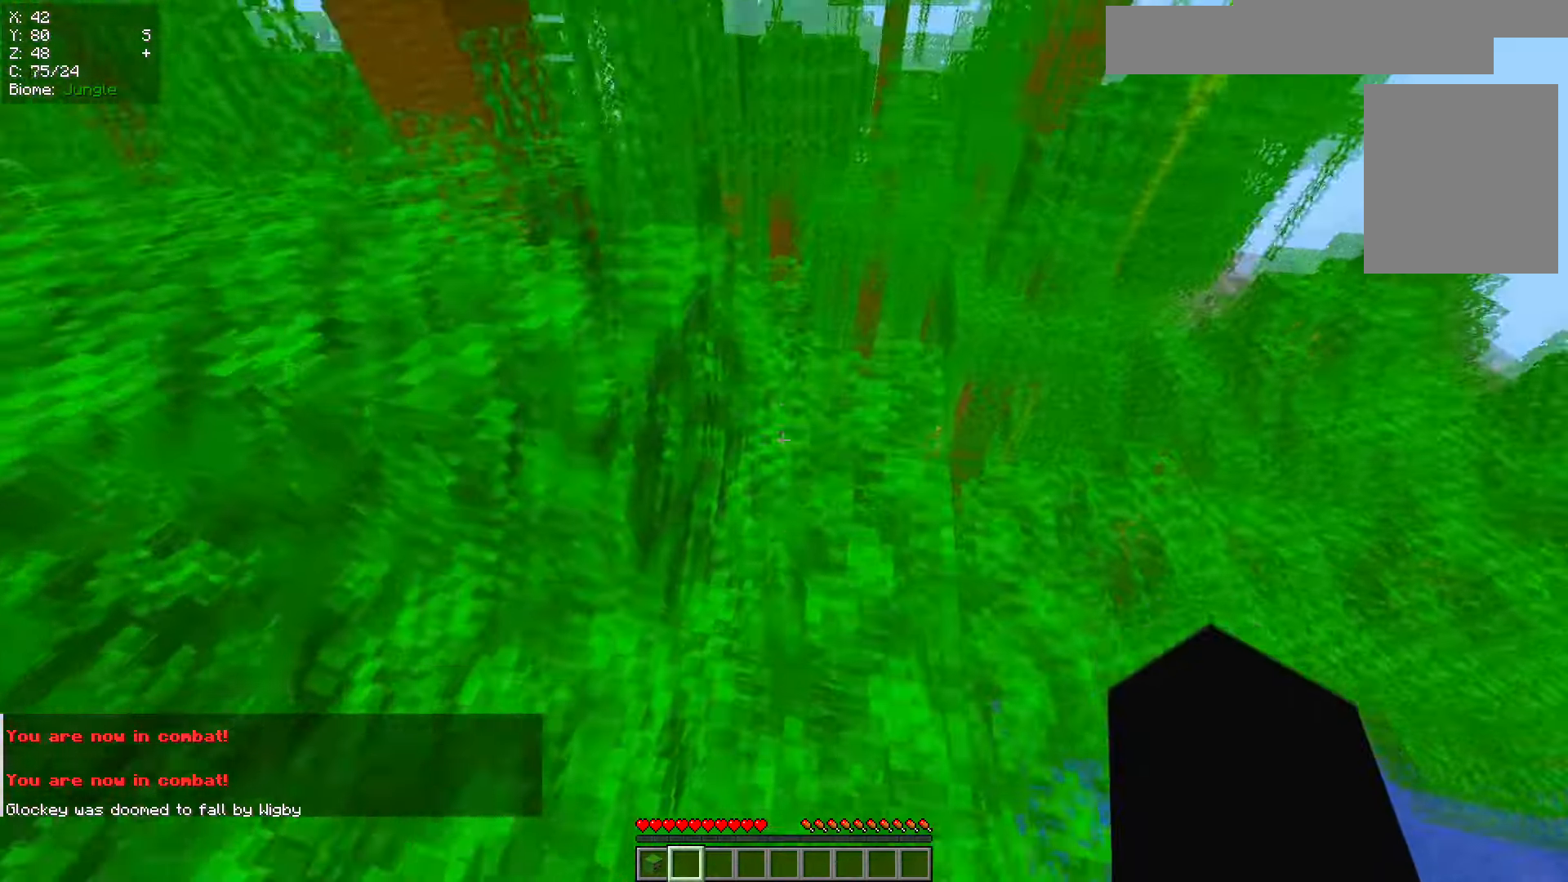
{"keys": ["a", "w"], "mouse": [], "events": [[217, "a", "down"], [334, "w", "down"]]}
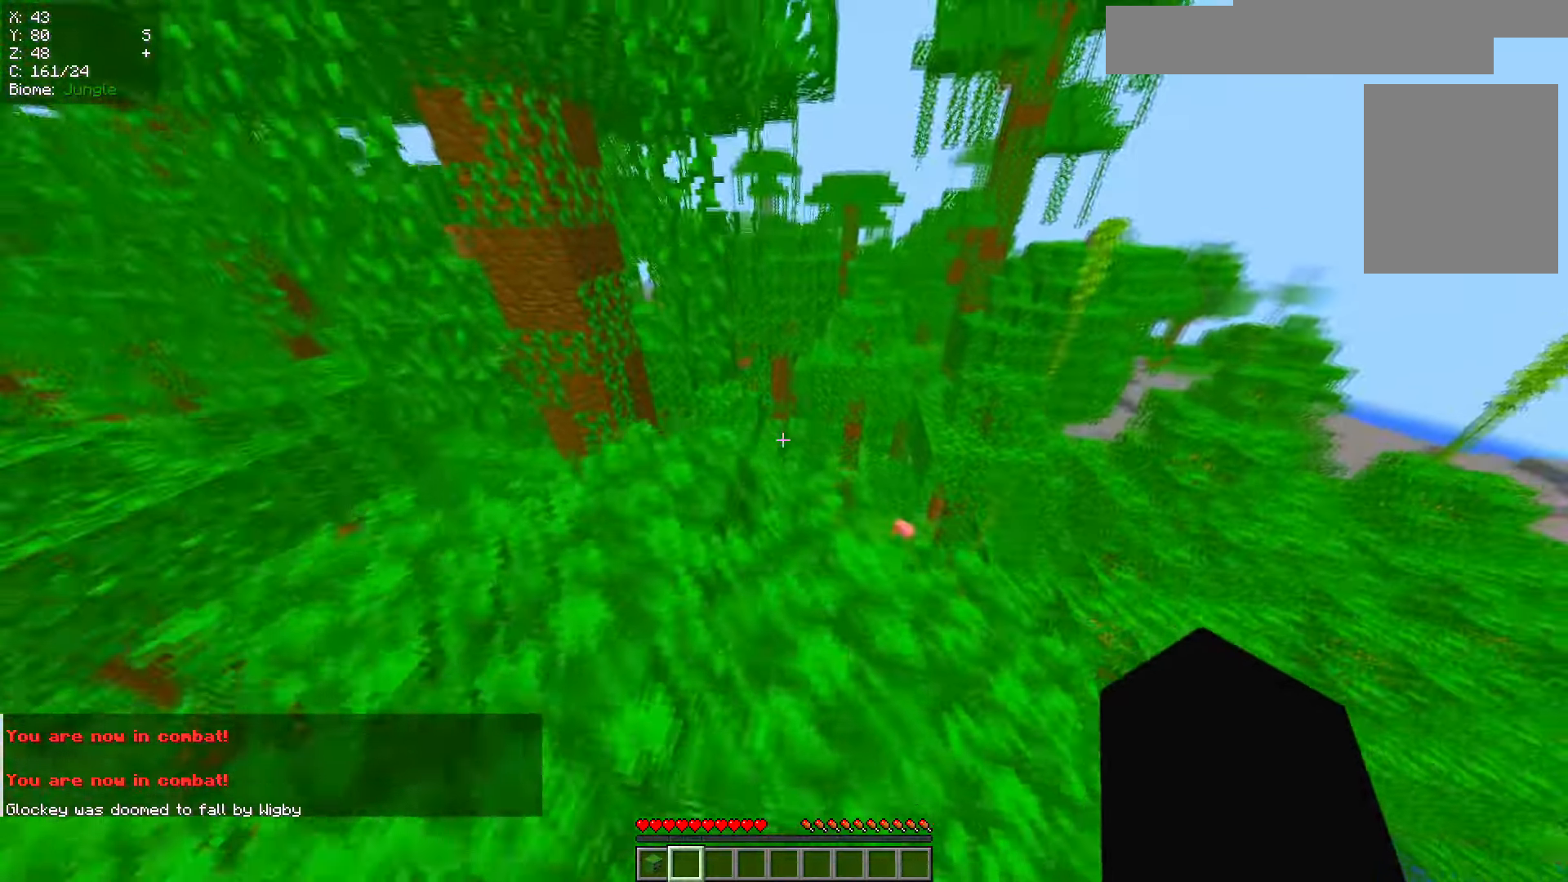
{"keys": [], "mouse": [], "events": [[184, "w", "up"], [234, "a", "up"]]}
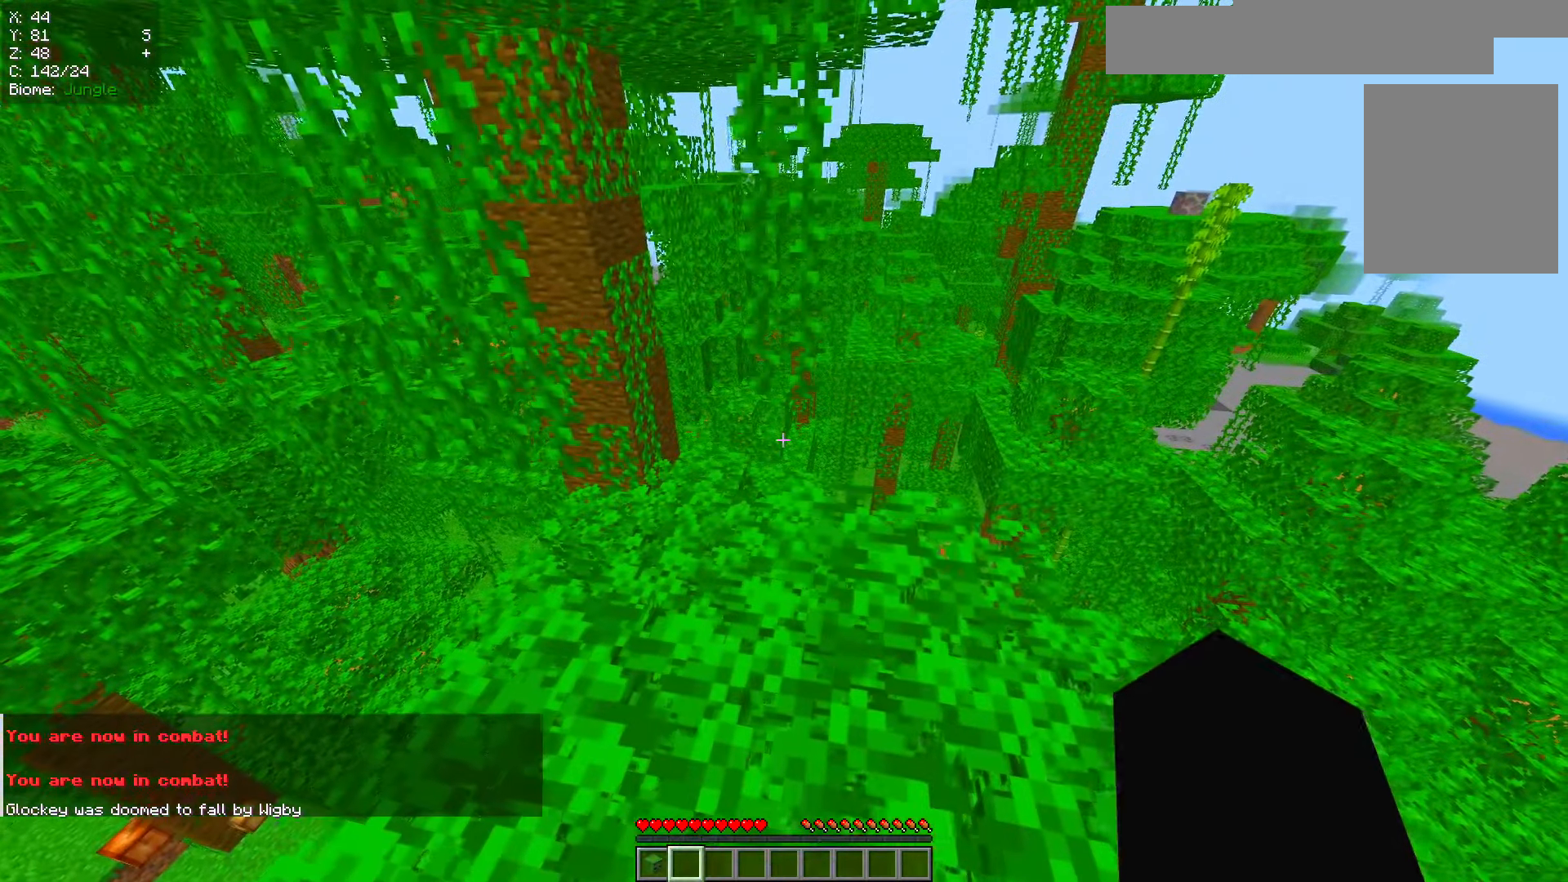
{"keys": [], "mouse": [], "events": [[200, "w", "down"], [400, "w", "up"]]}
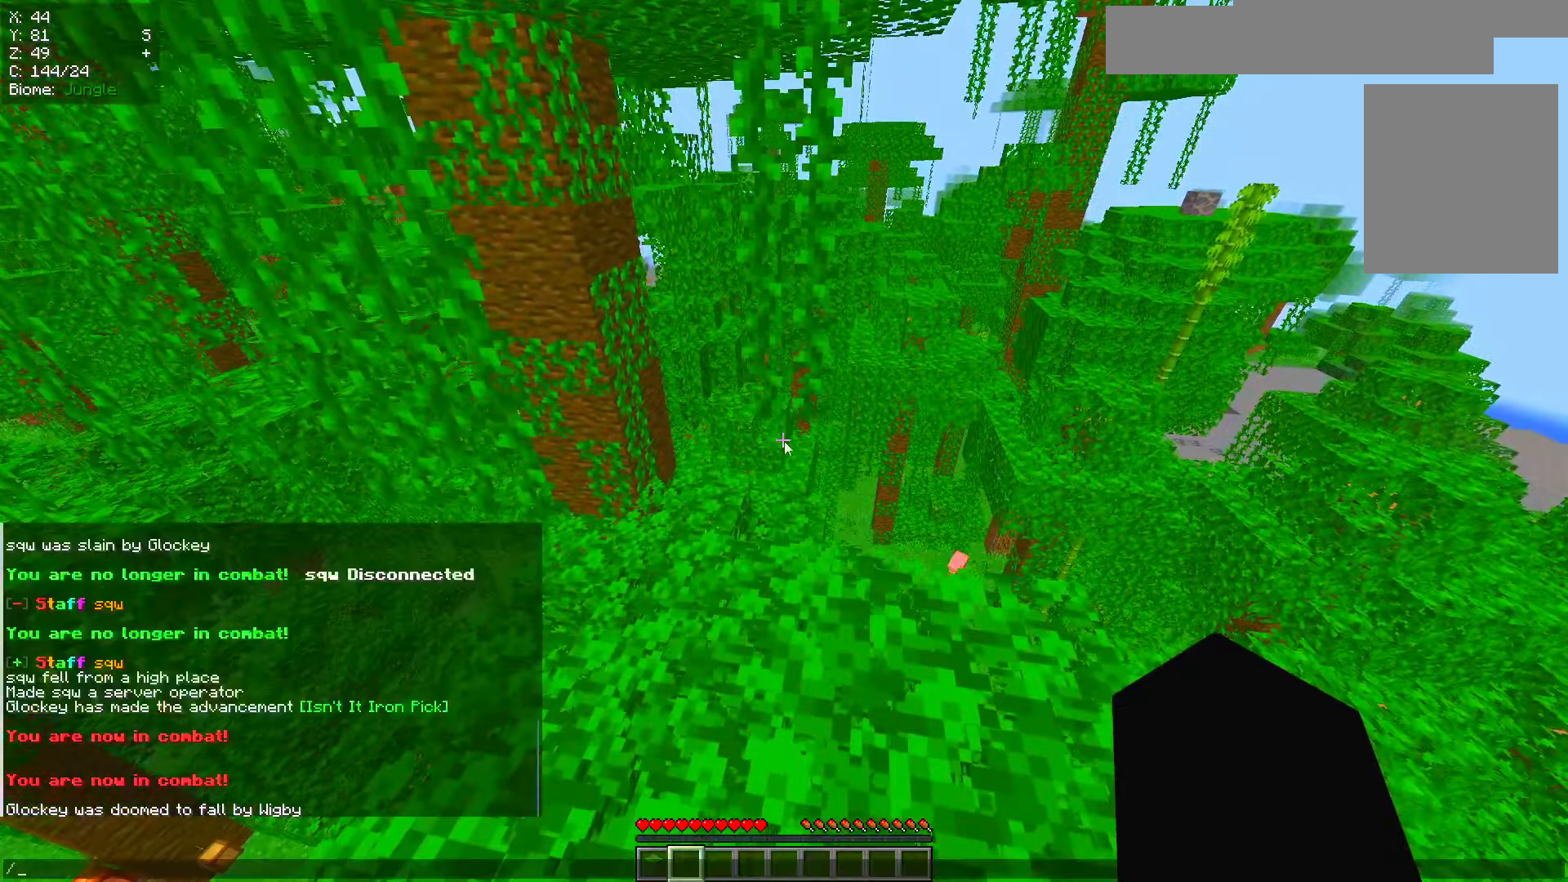
{"keys": [], "mouse": [], "events": []}
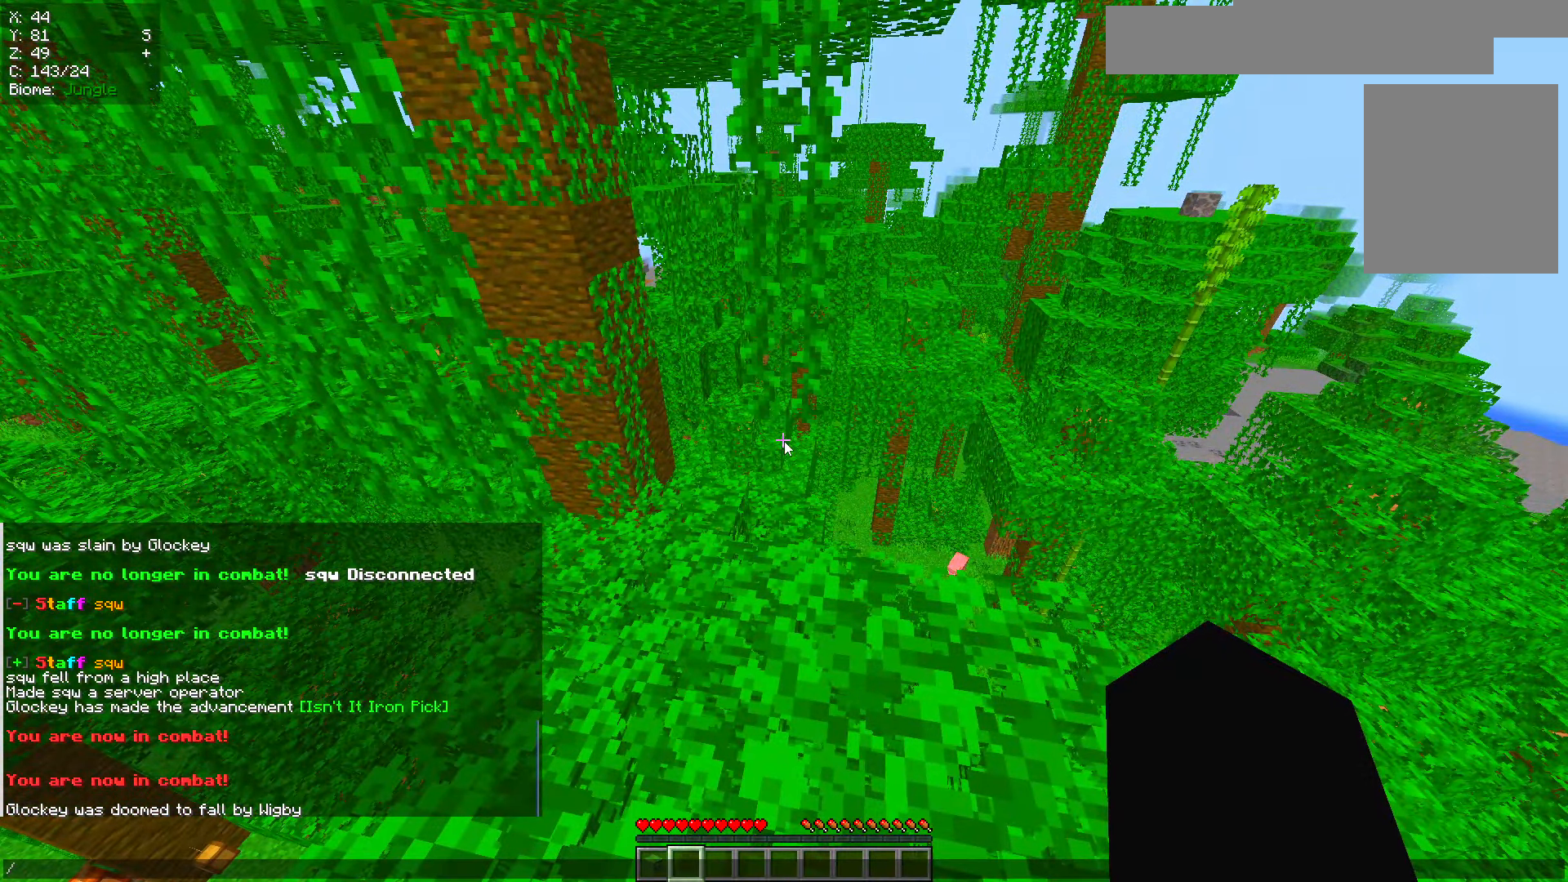
{"keys": [], "mouse": [], "events": []}
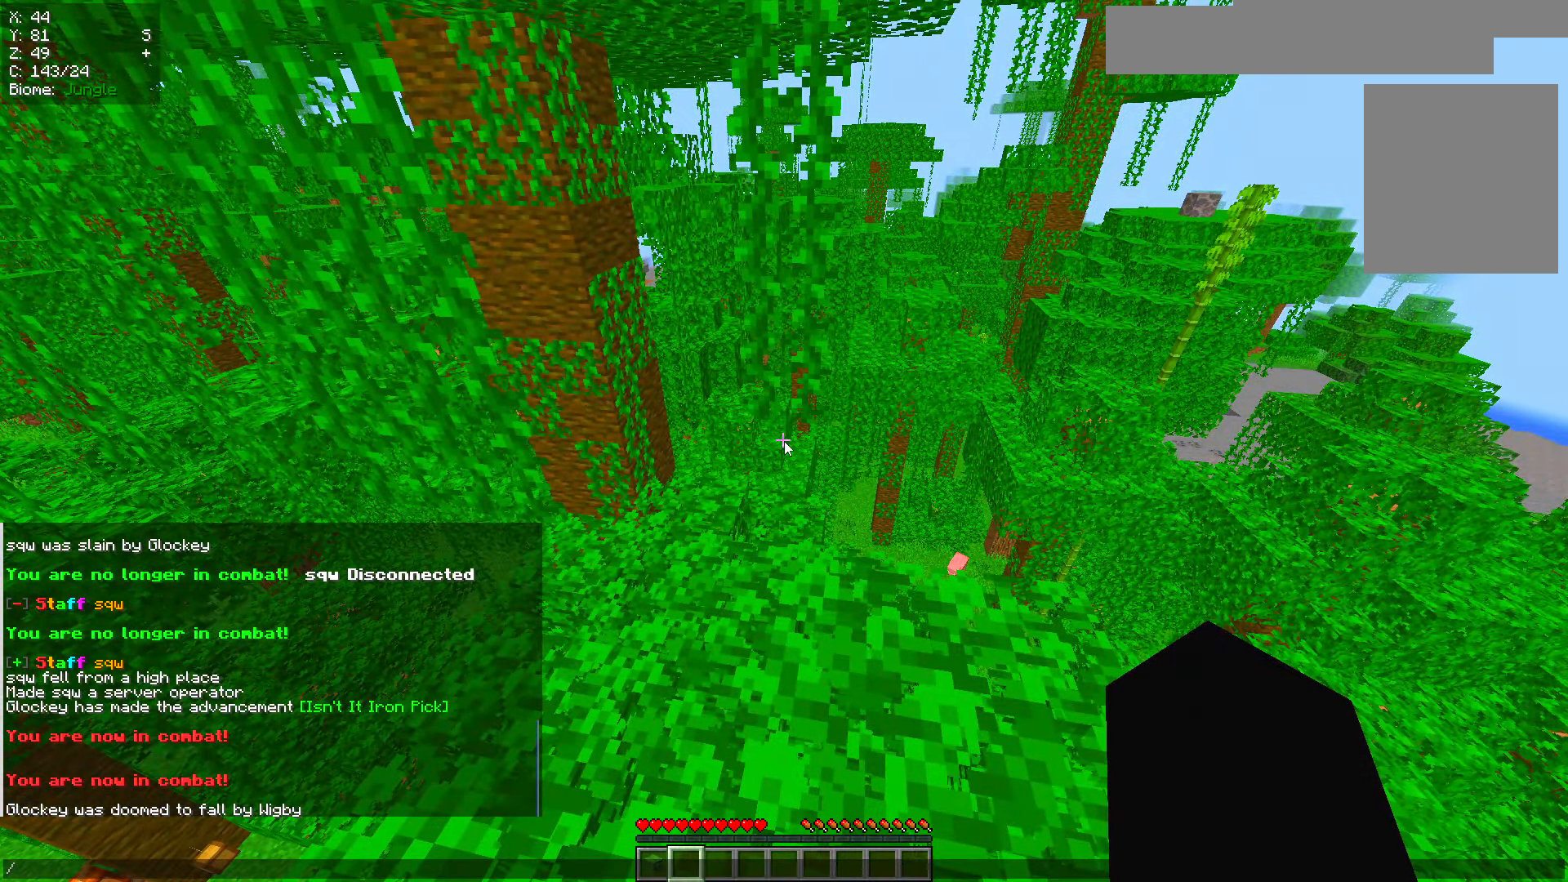
{"keys": ["d", "w"], "mouse": [], "events": [[50, "d", "down"], [151, "d", "up"], [468, "d", "down"], [468, "w", "down"]]}
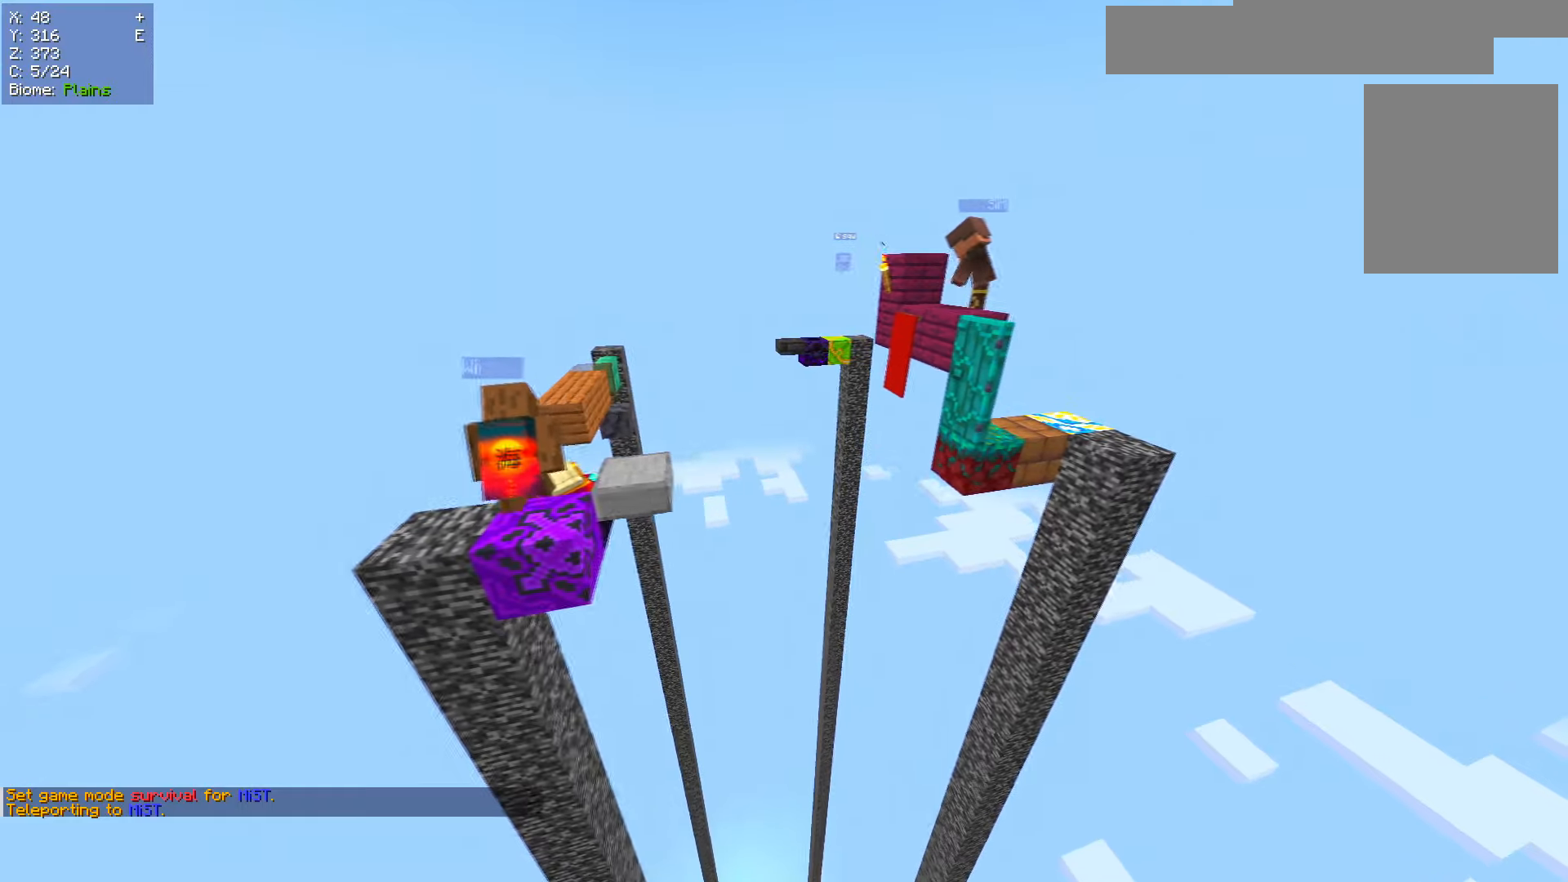
{"keys": [], "mouse": [], "events": [[267, "d", "up"], [267, "w", "up"]]}